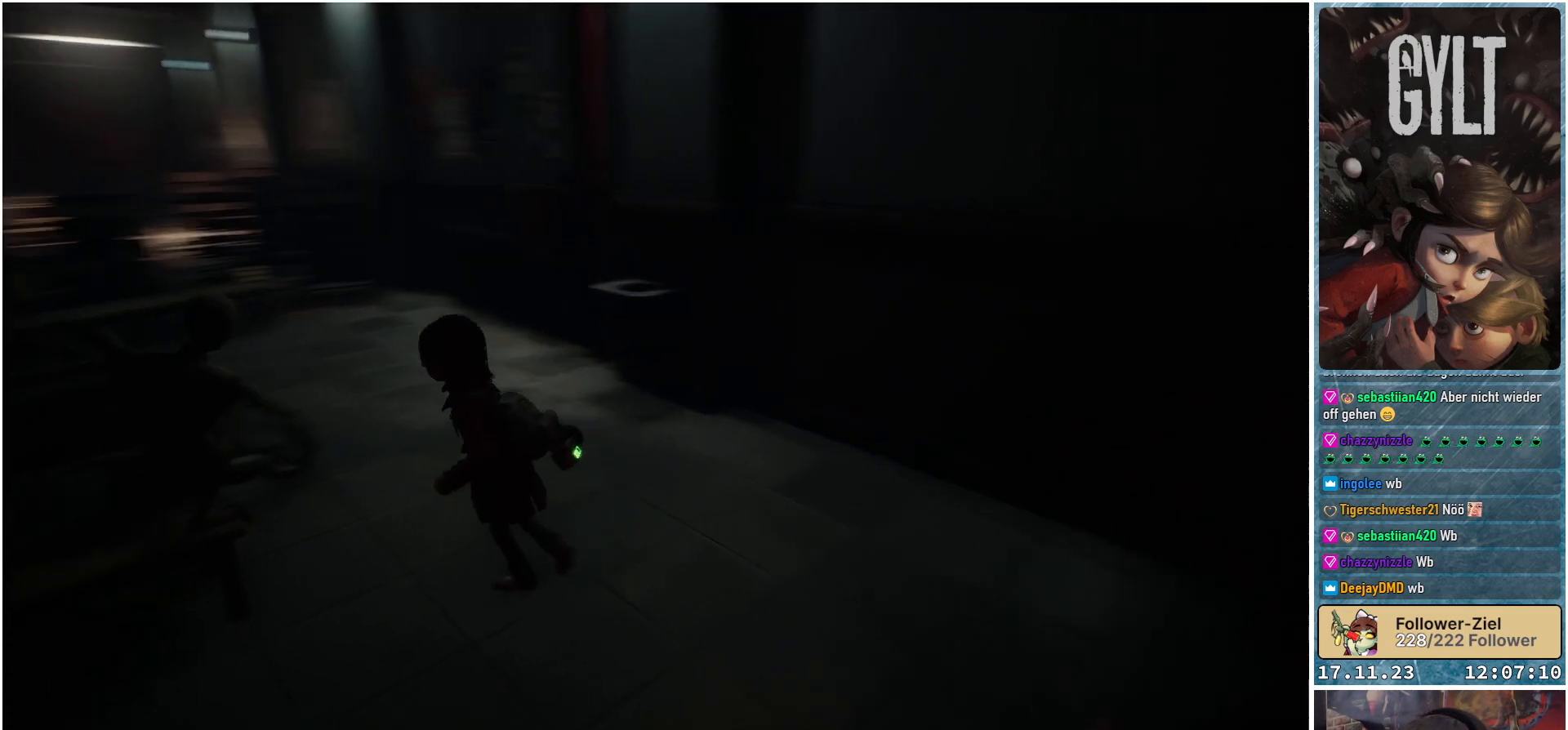
Gameplay with a controller (Xbox layout); each line is a JSON object with the inputs held at the frame after it. "events" lists button and stick changes between this image and that frame as [ms after this image, input, new state], when the widget could be followed in between.
{"buttons": [], "left_stick": "up", "right_stick": "center", "events": [[33, "right_stick", "down-left"], [100, "left_stick", "up"], [183, "right_stick", "center"]]}
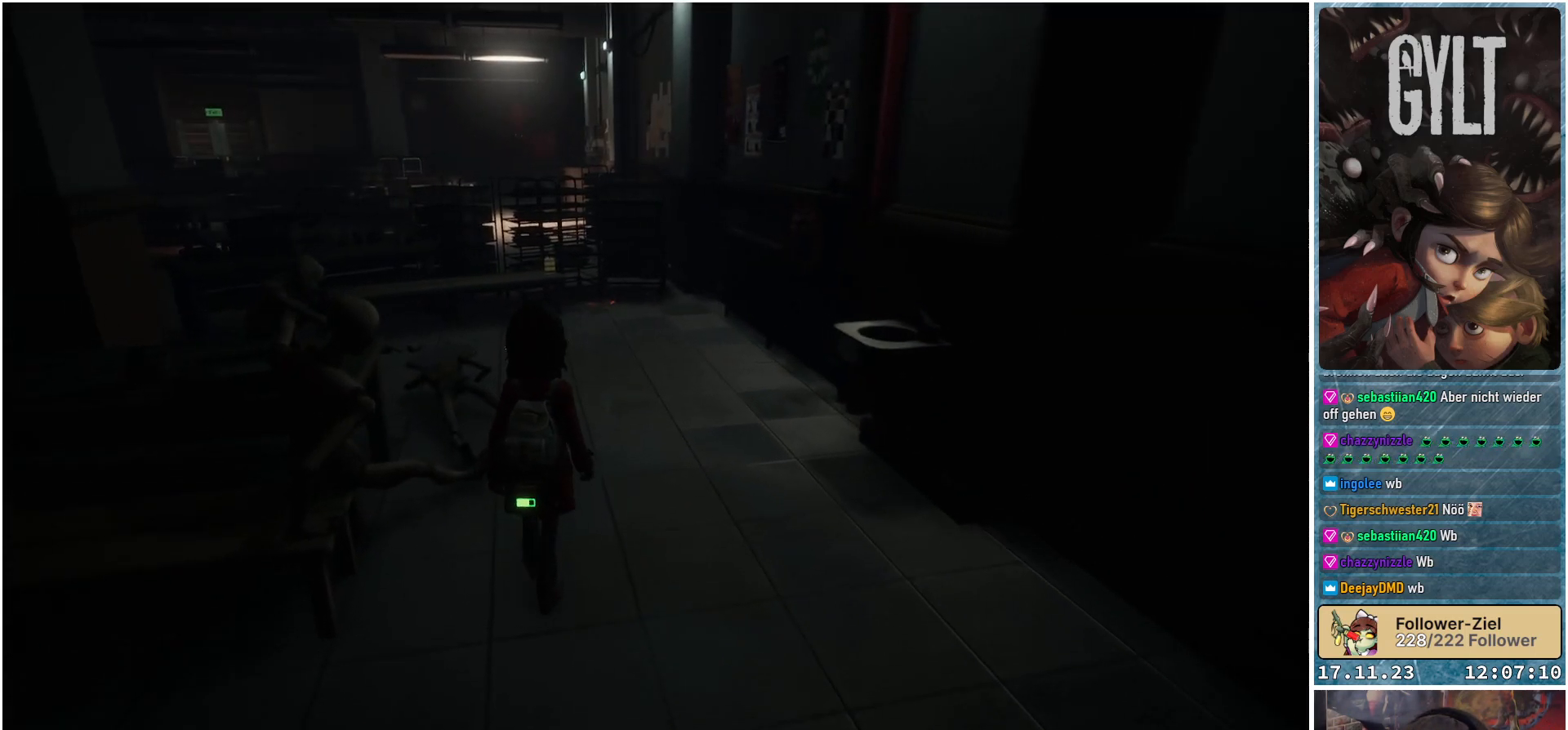
{"buttons": [], "left_stick": "up-right", "right_stick": "down-left", "events": [[17, "left_stick", "up-right"], [50, "right_stick", "down-left"]]}
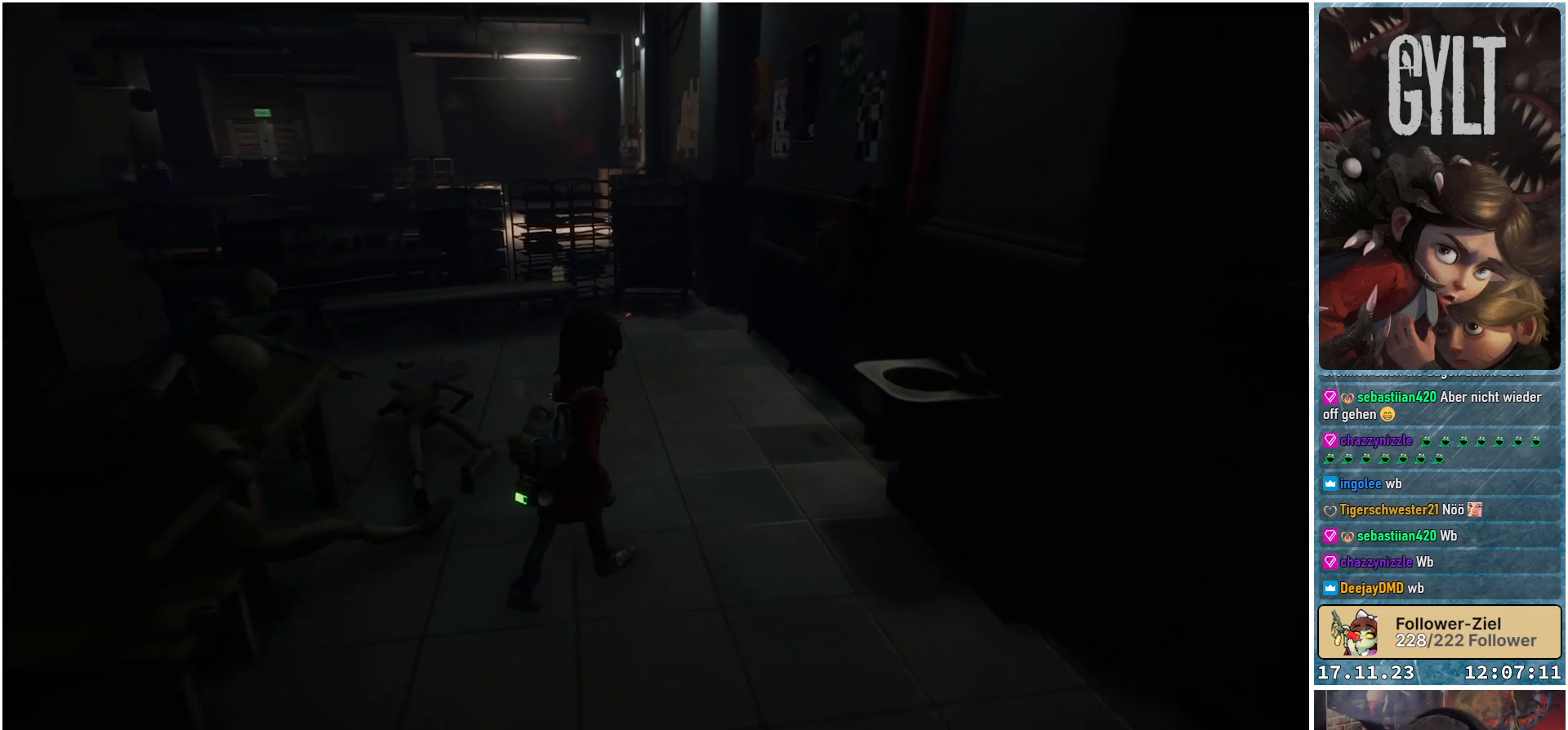
{"buttons": [], "left_stick": "up", "right_stick": "down-left", "events": [[67, "left_stick", "up"]]}
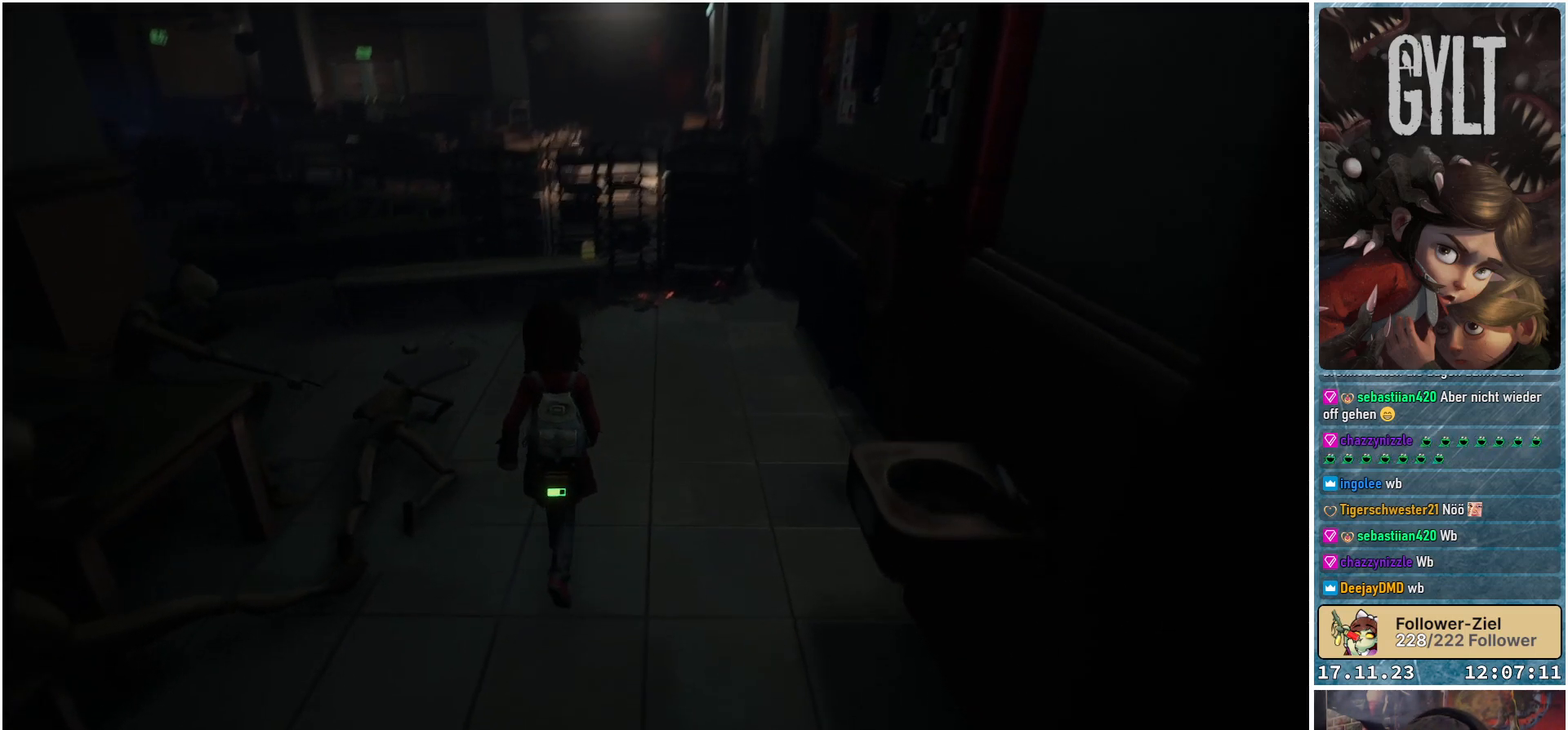
{"buttons": [], "left_stick": "center", "right_stick": "down-left", "events": [[283, "left_stick", "up-left"], [417, "left_stick", "center"]]}
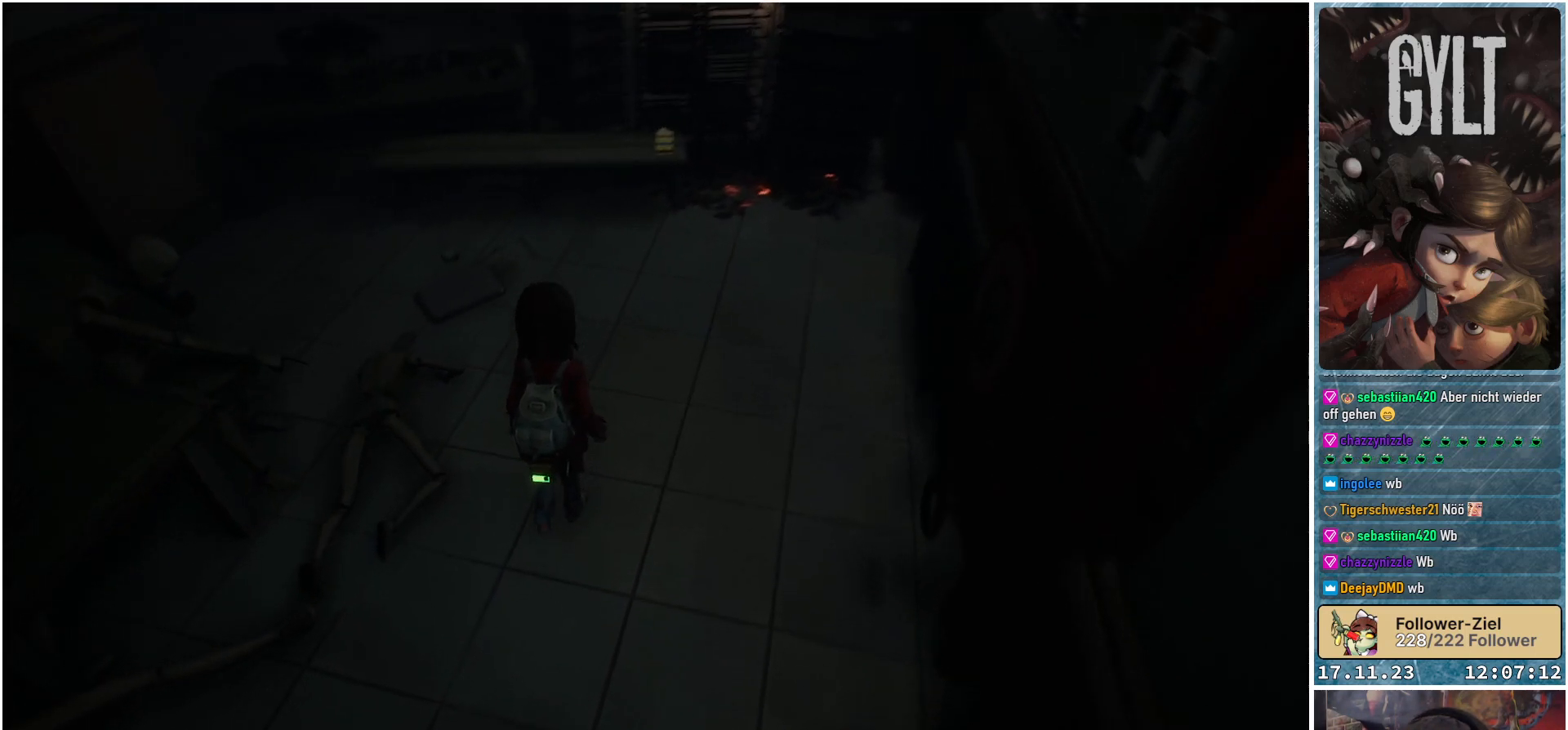
{"buttons": [], "left_stick": "center", "right_stick": "center", "events": [[150, "right_stick", "center"]]}
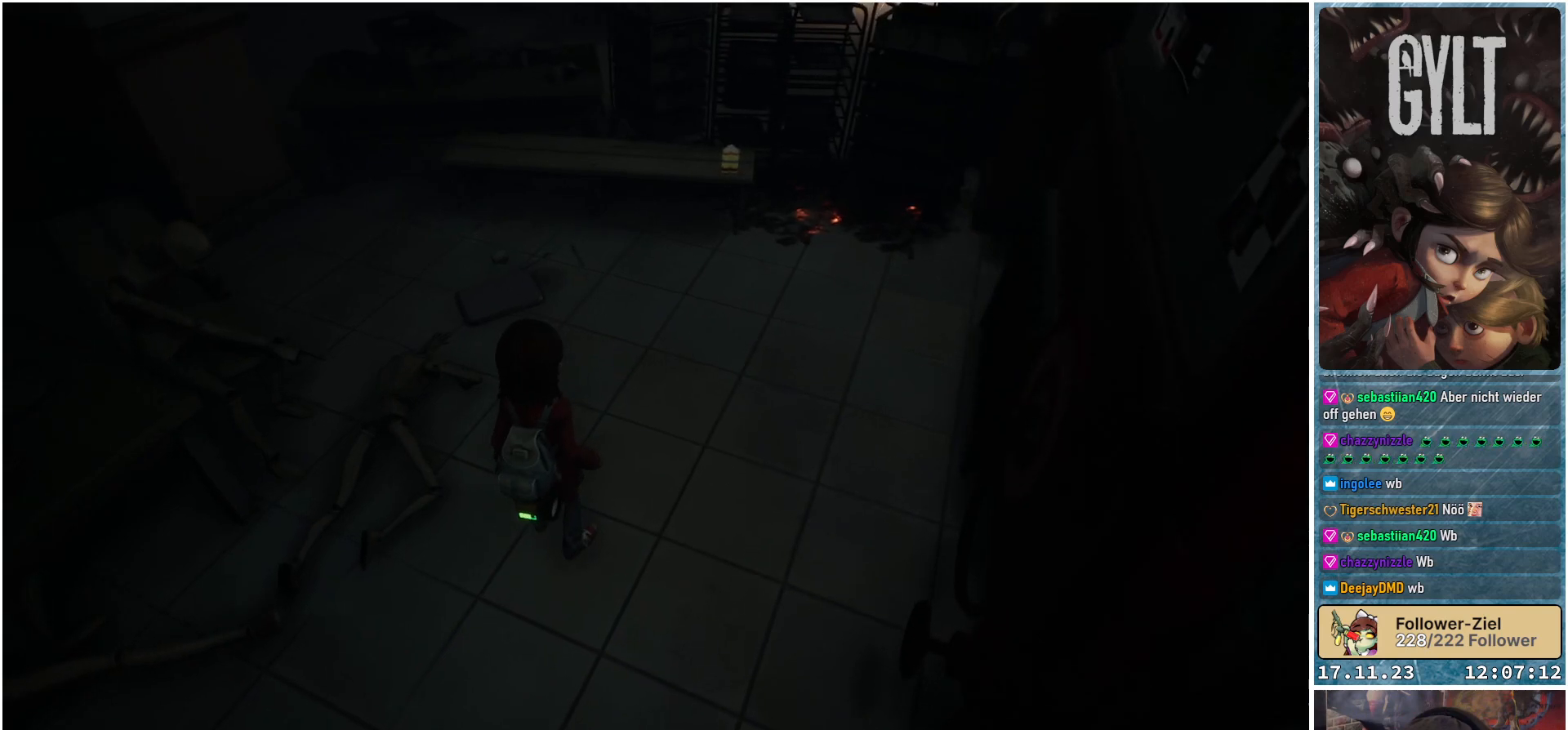
{"buttons": [], "left_stick": "right", "right_stick": "left", "events": [[150, "right_stick", "left"], [383, "left_stick", "right"]]}
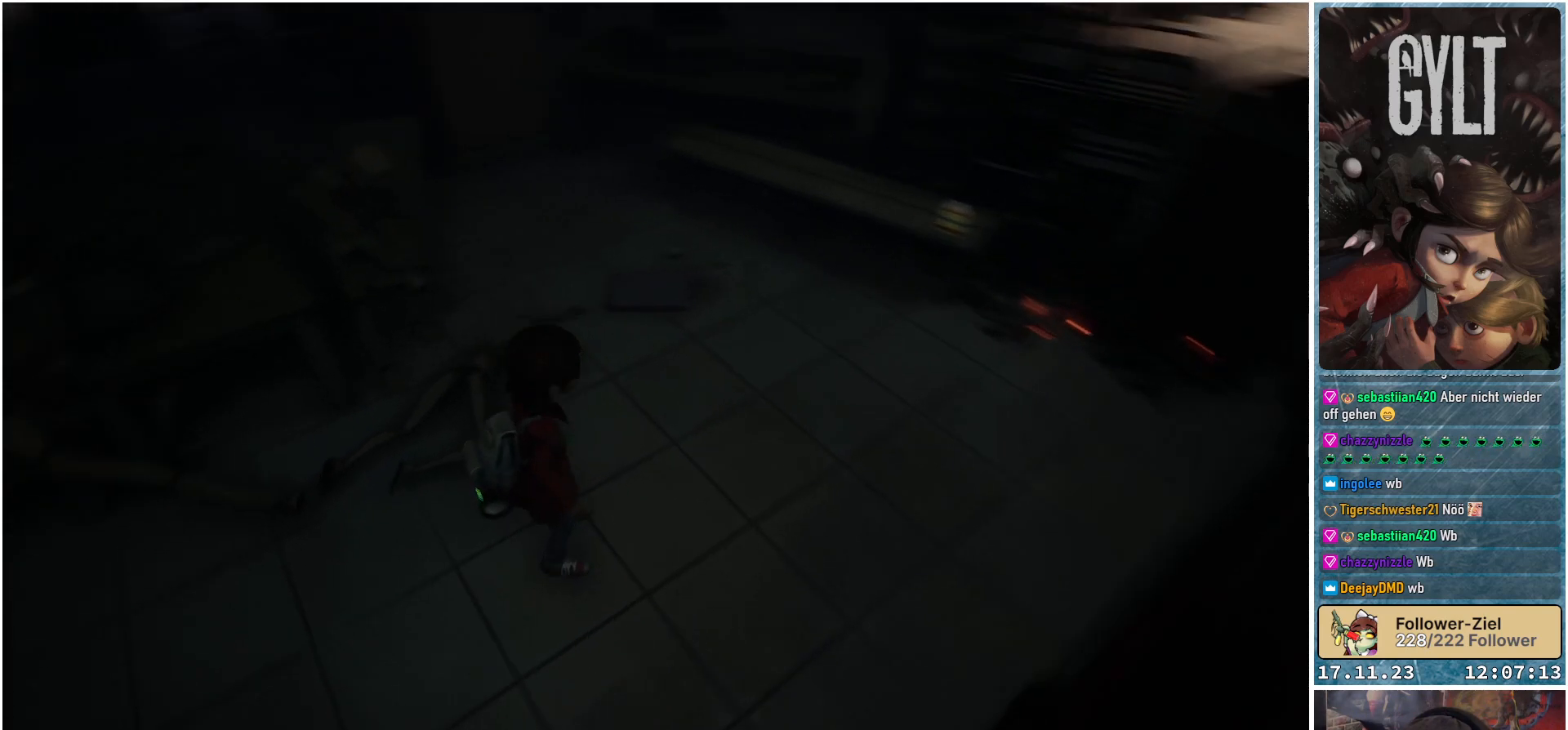
{"buttons": [], "left_stick": "right", "right_stick": "left", "events": []}
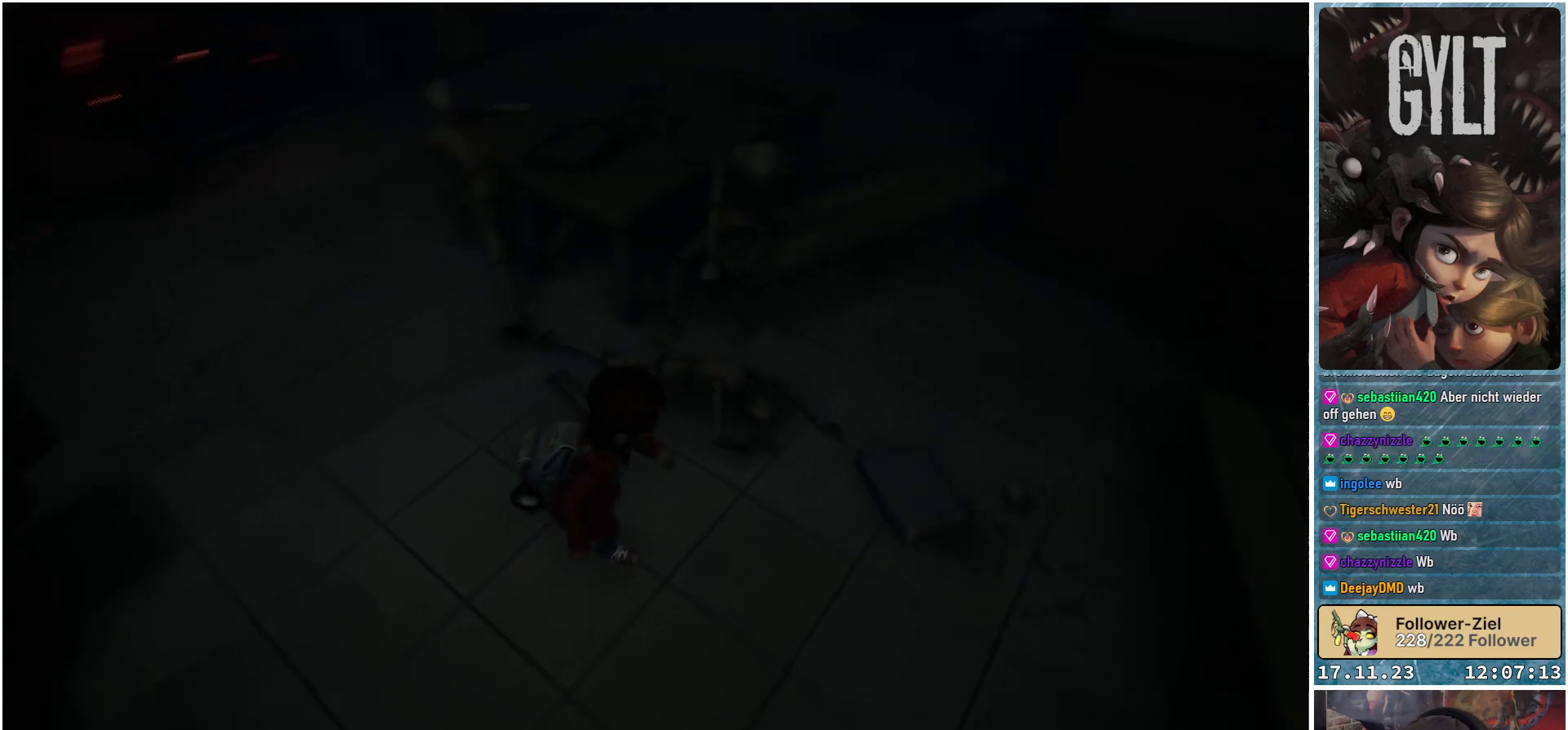
{"buttons": [], "left_stick": "down", "right_stick": "center", "events": [[17, "left_stick", "down-right"], [283, "left_stick", "down"], [283, "right_stick", "up-left"], [450, "right_stick", "center"]]}
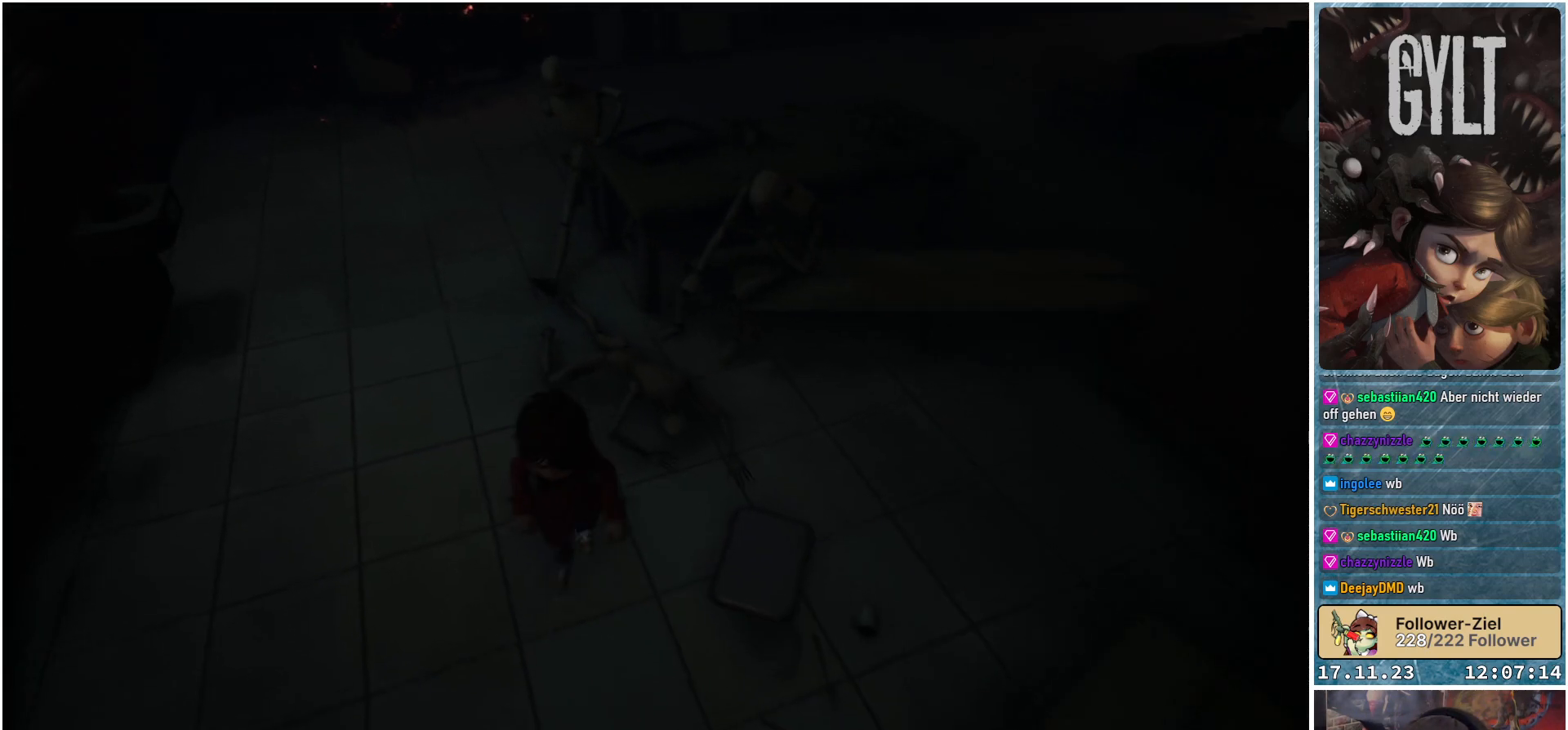
{"buttons": [], "left_stick": "down", "right_stick": "up", "events": [[250, "R1", "down"], [400, "R1", "up"], [467, "right_stick", "up"]]}
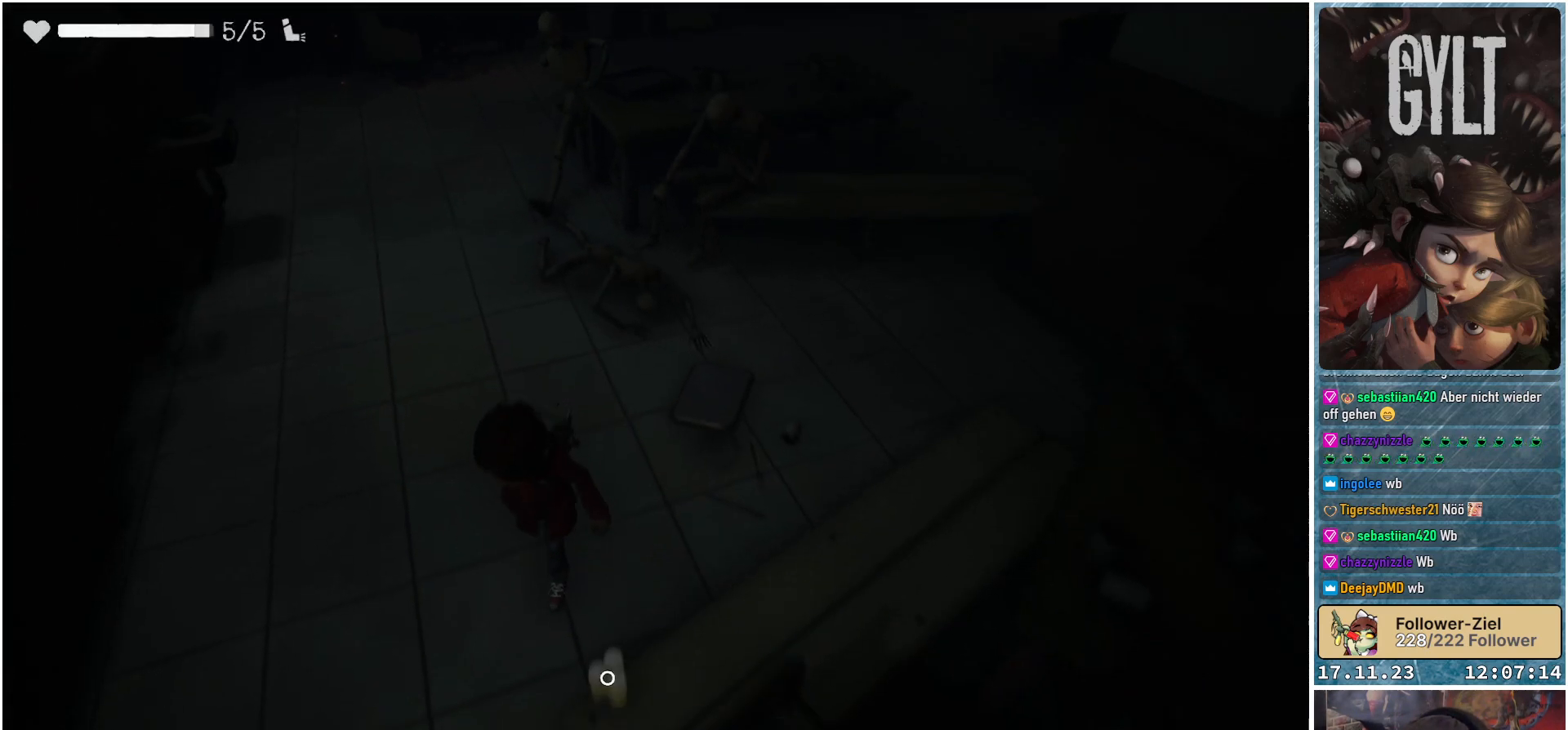
{"buttons": [], "left_stick": "up", "right_stick": "center", "events": [[183, "left_stick", "up-left"], [333, "right_stick", "center"], [383, "left_stick", "up"]]}
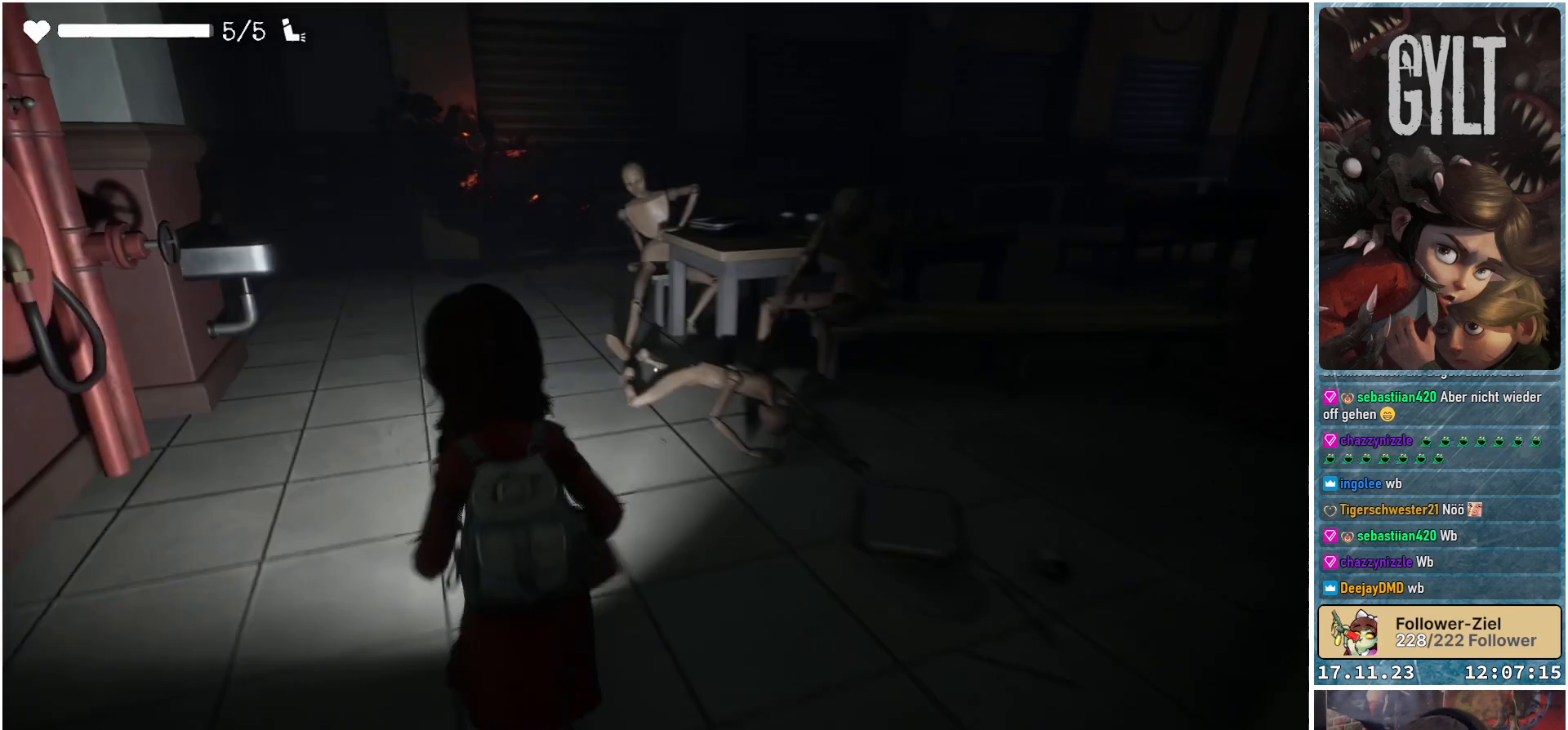
{"buttons": [], "left_stick": "center", "right_stick": "center", "events": [[133, "left_stick", "center"], [133, "right_stick", "right"], [283, "right_stick", "down-right"], [483, "right_stick", "center"]]}
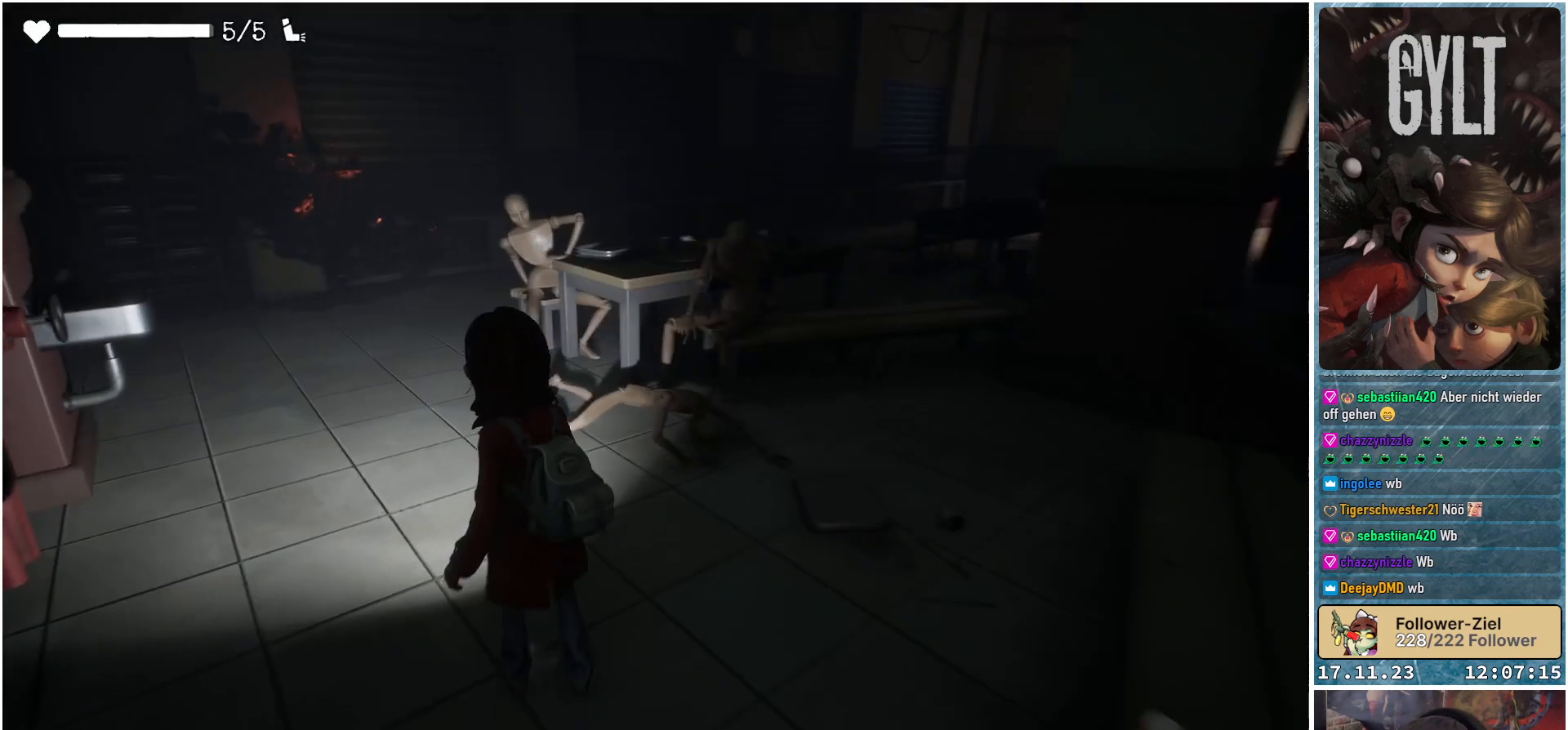
{"buttons": ["L2"], "left_stick": "left", "right_stick": "center", "events": [[17, "L2", "down"], [383, "left_stick", "left"]]}
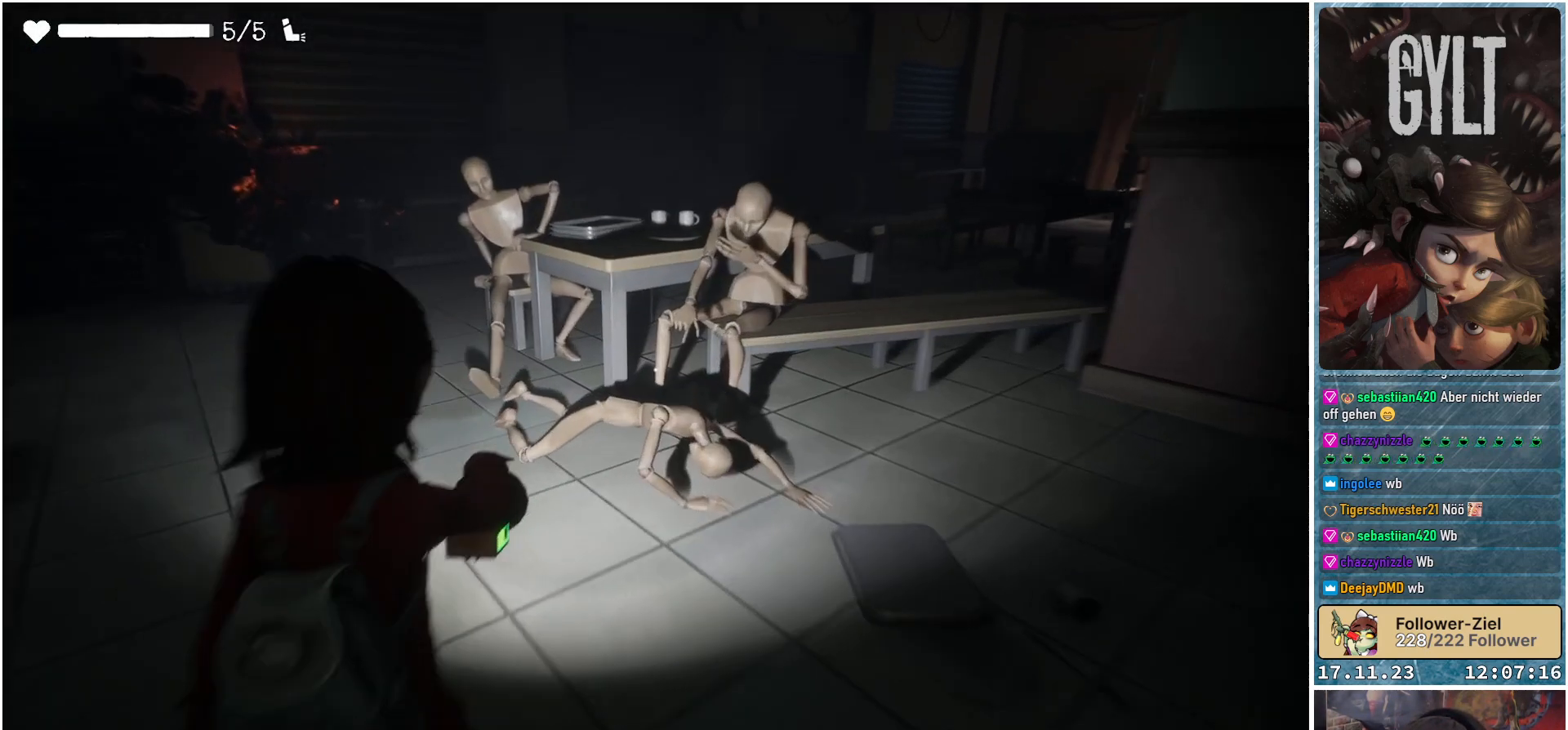
{"buttons": ["L2"], "left_stick": "center", "right_stick": "center", "events": [[267, "left_stick", "center"]]}
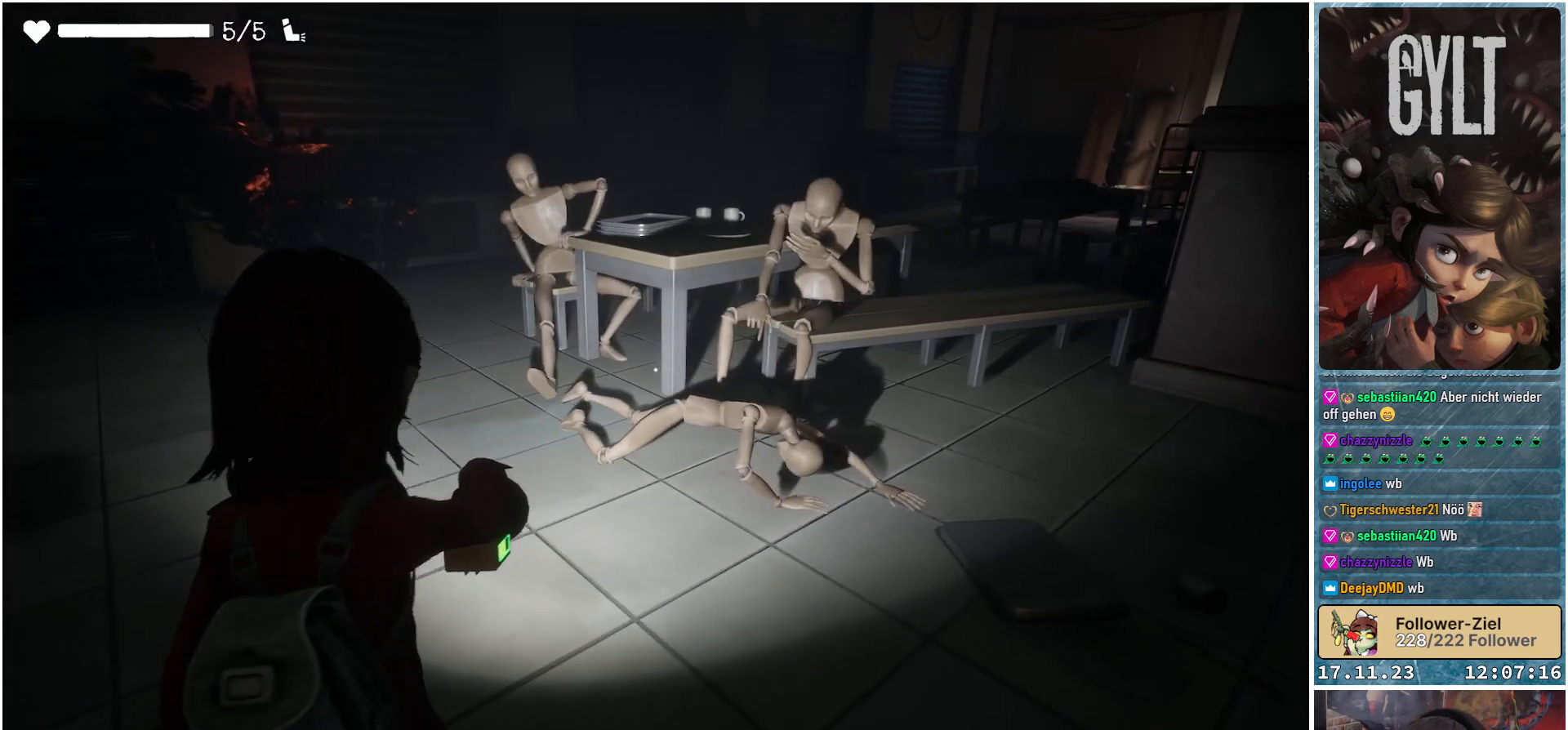
{"buttons": ["L2"], "left_stick": "center", "right_stick": "down-right", "events": [[383, "right_stick", "down-right"]]}
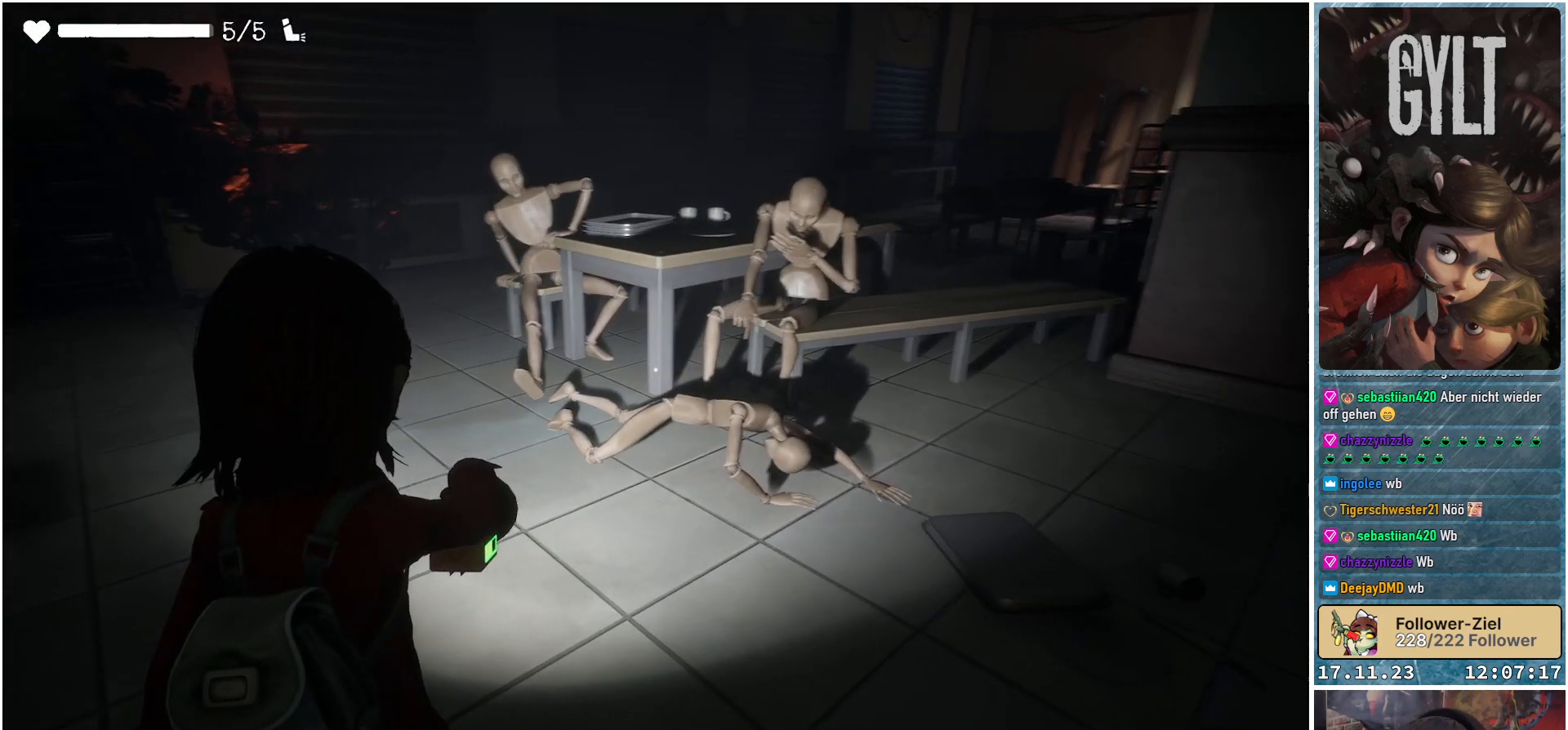
{"buttons": ["L2"], "left_stick": "center", "right_stick": "center", "events": [[117, "right_stick", "center"]]}
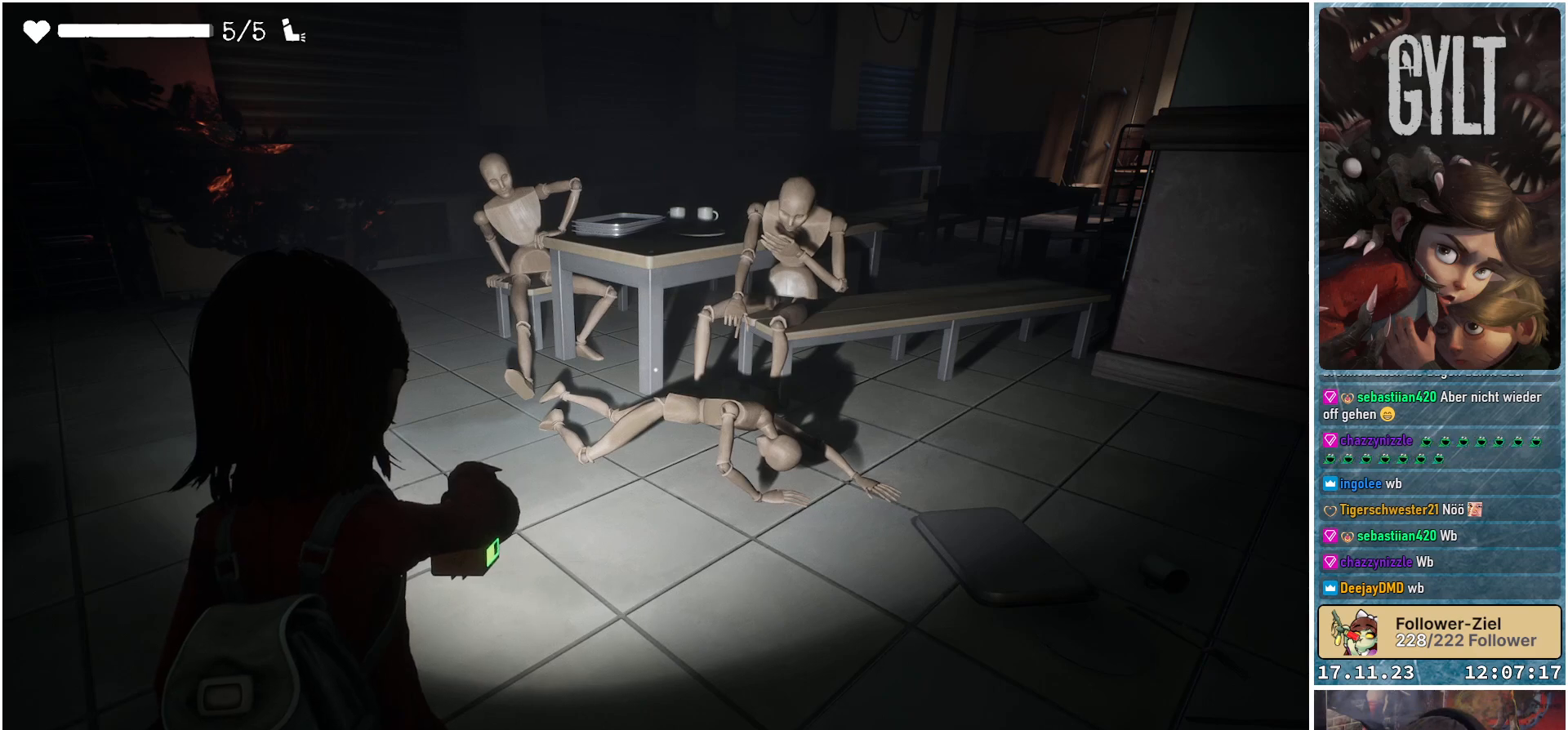
{"buttons": ["L2"], "left_stick": "center", "right_stick": "right", "events": [[117, "right_stick", "up-right"], [467, "right_stick", "right"]]}
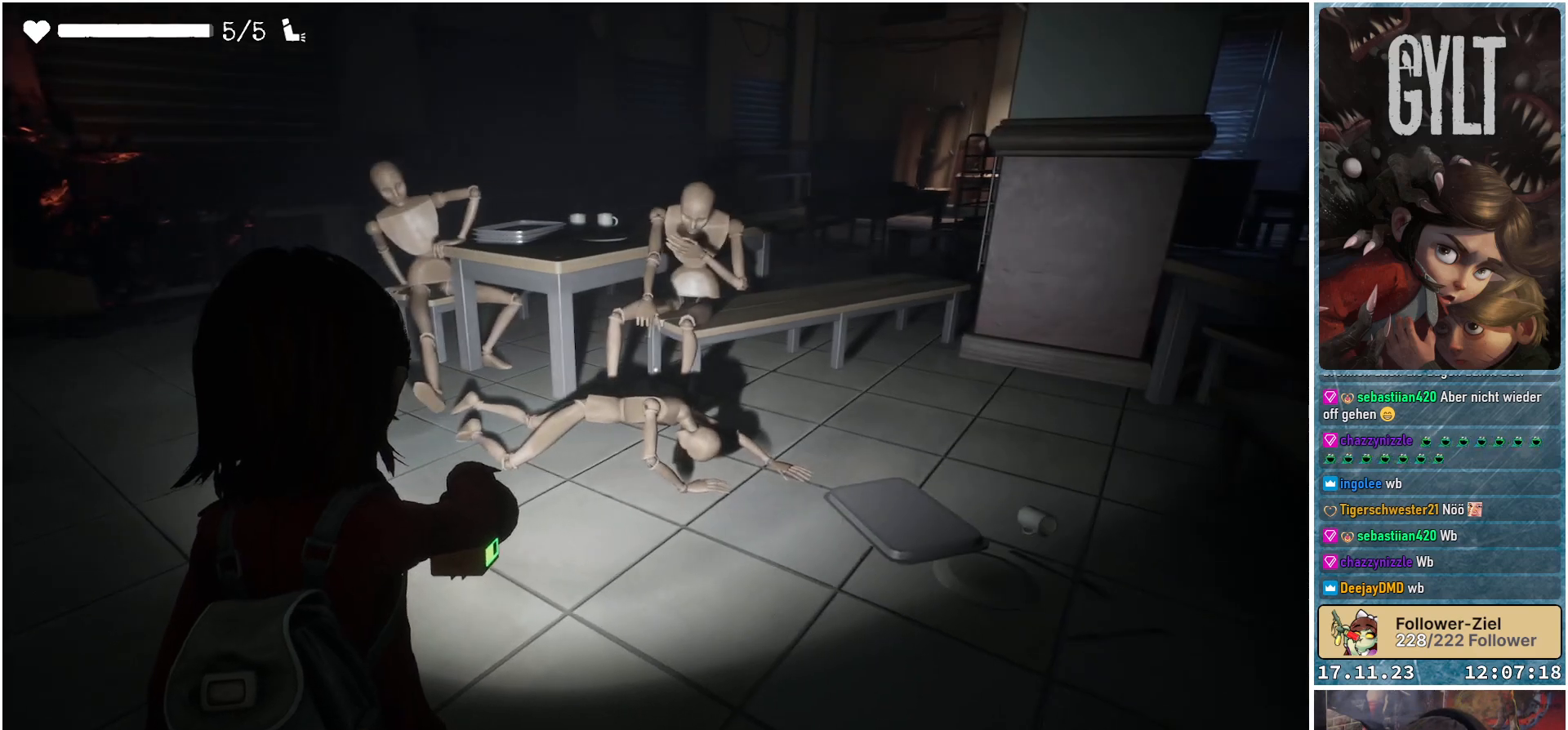
{"buttons": ["L2"], "left_stick": "center", "right_stick": "down-right", "events": [[167, "right_stick", "down-right"]]}
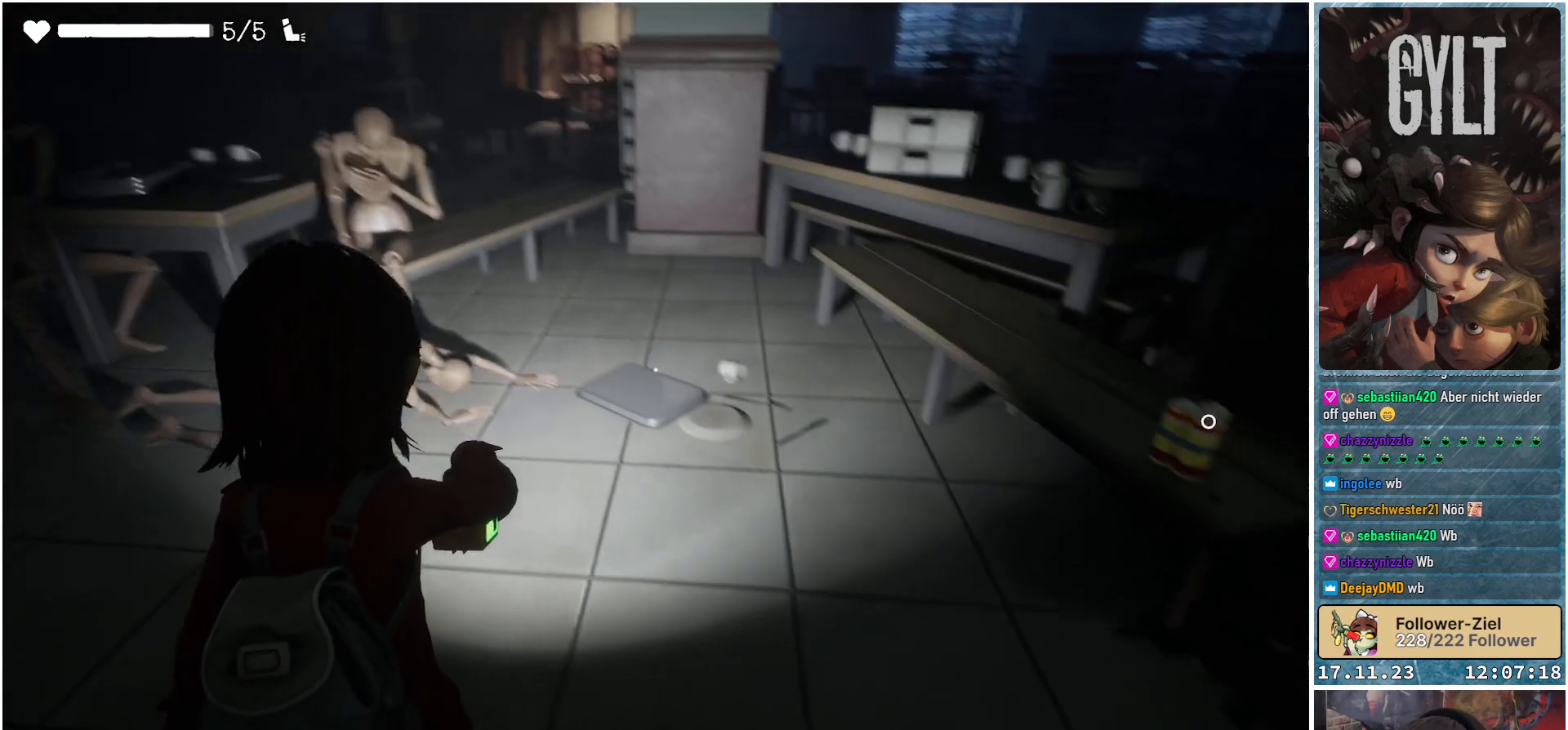
{"buttons": ["L2"], "left_stick": "center", "right_stick": "down-right", "events": []}
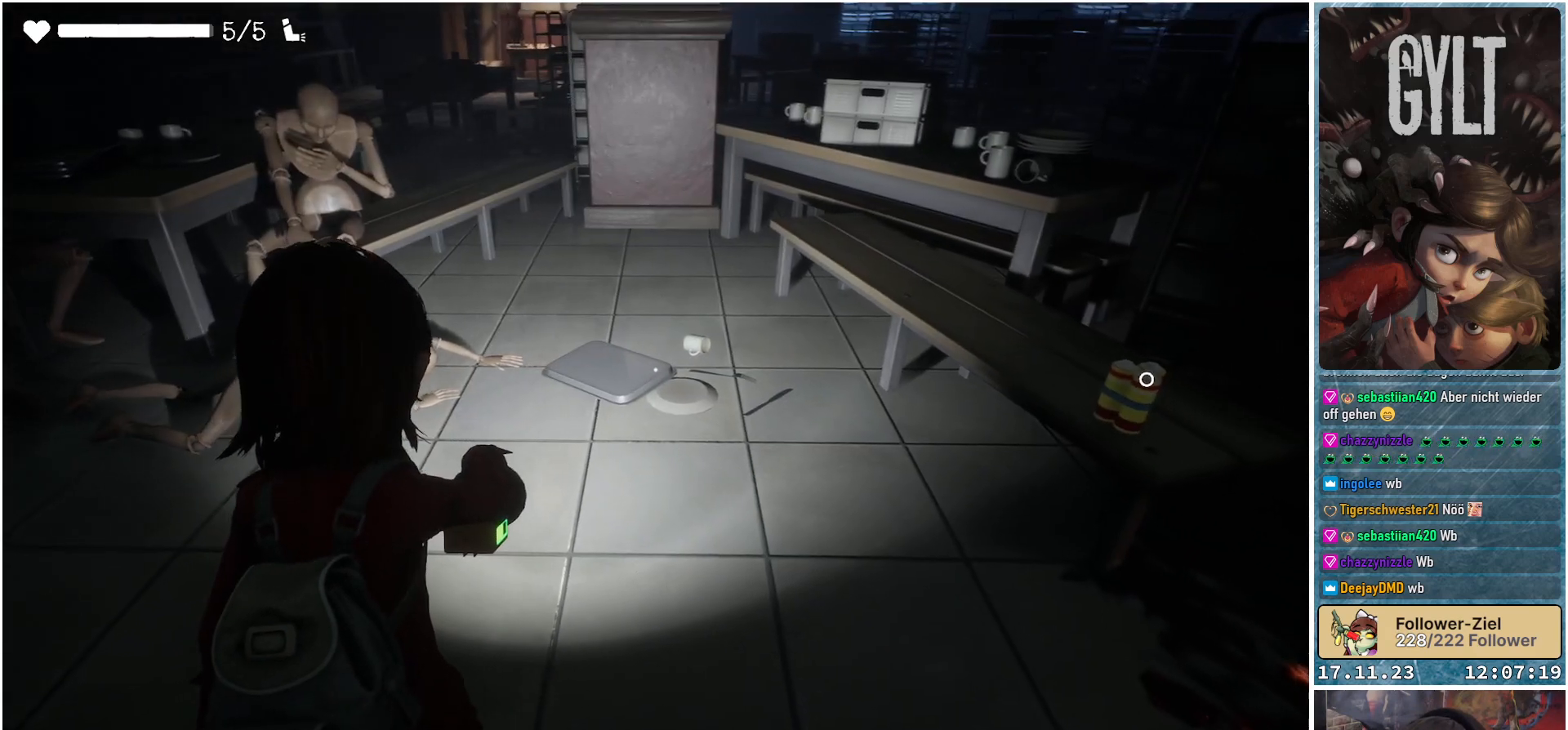
{"buttons": ["L2"], "left_stick": "center", "right_stick": "center", "events": [[300, "right_stick", "center"]]}
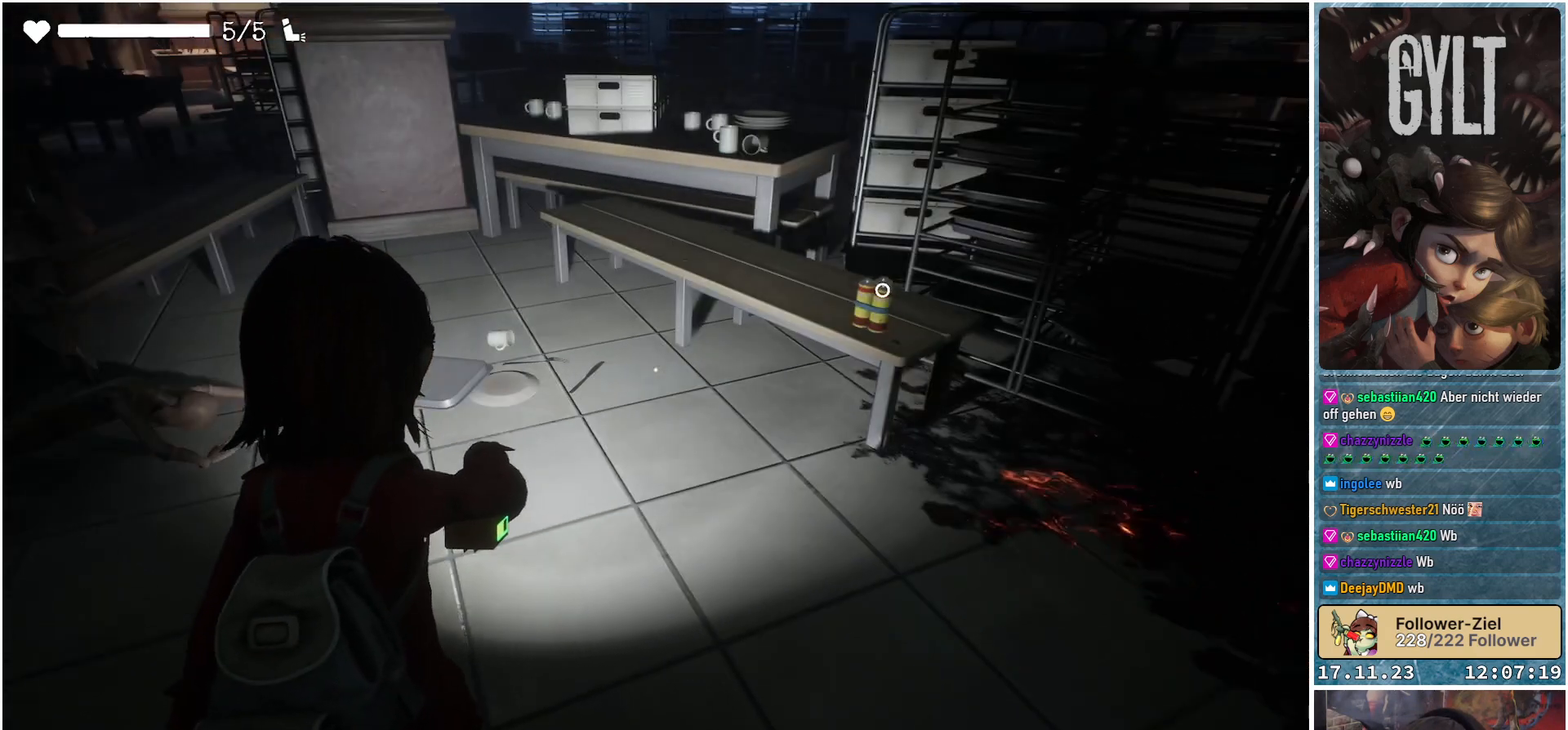
{"buttons": ["L2"], "left_stick": "center", "right_stick": "left", "events": [[417, "right_stick", "left"]]}
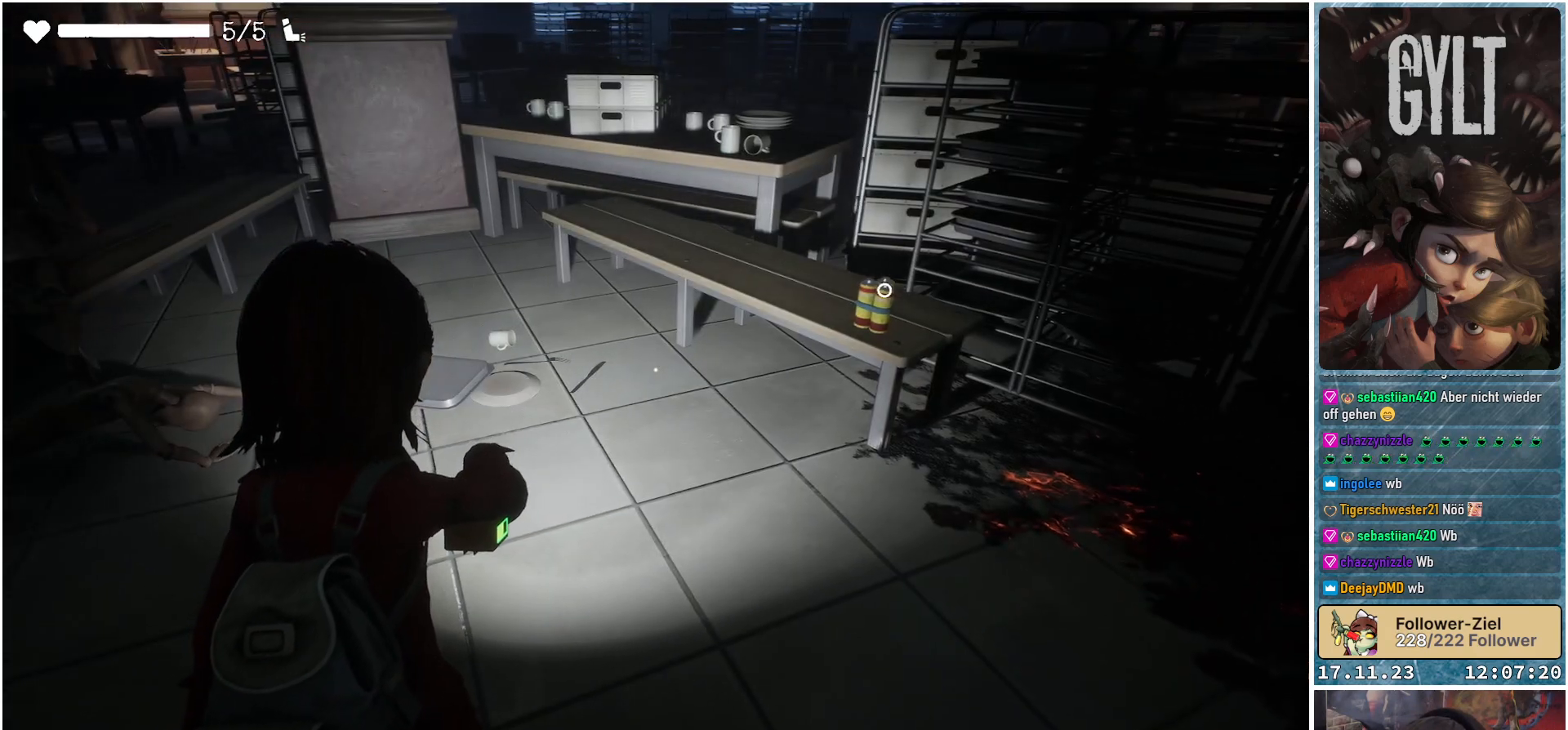
{"buttons": ["L2"], "left_stick": "center", "right_stick": "up-left", "events": [[233, "right_stick", "up-left"]]}
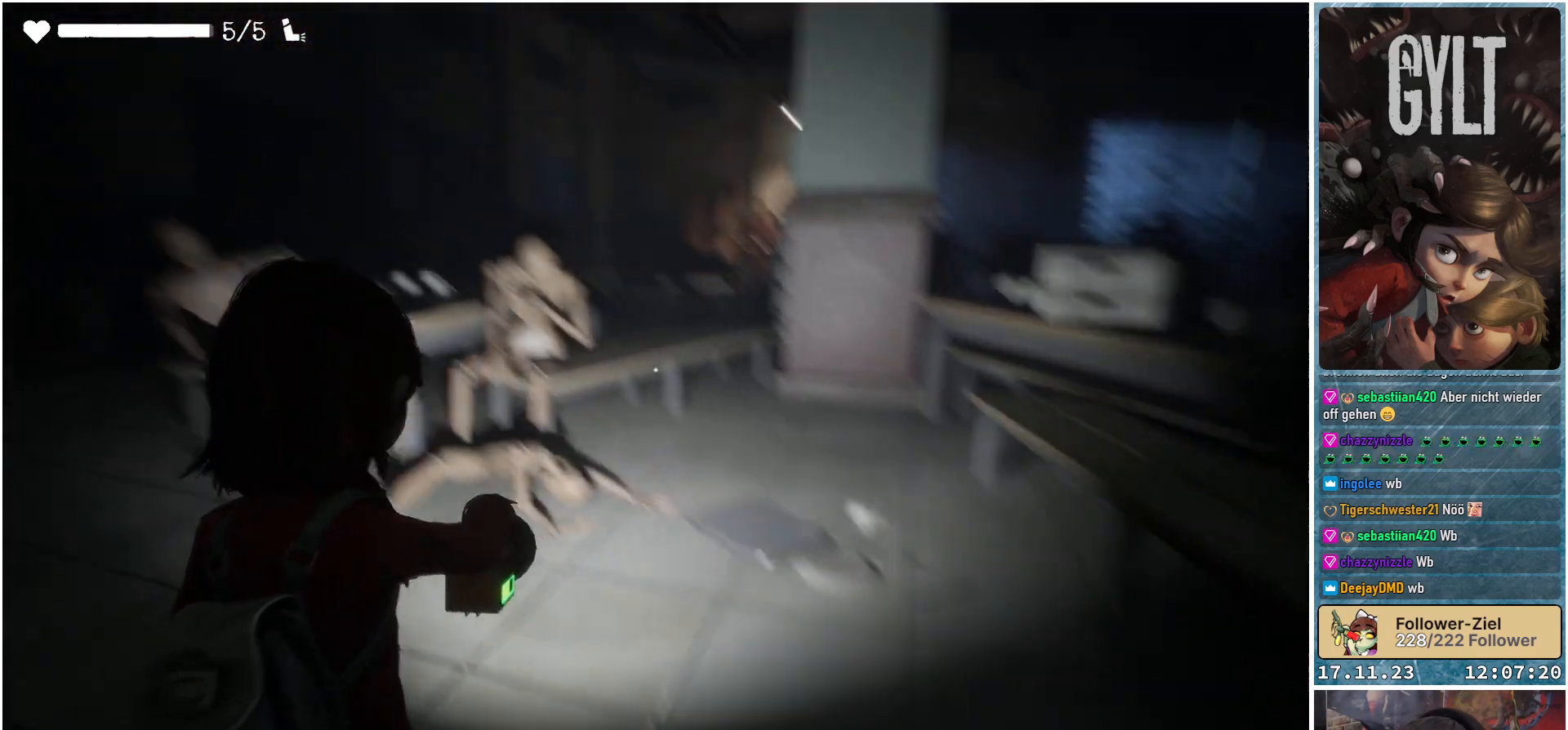
{"buttons": ["L2"], "left_stick": "center", "right_stick": "down-left", "events": [[217, "right_stick", "down-left"]]}
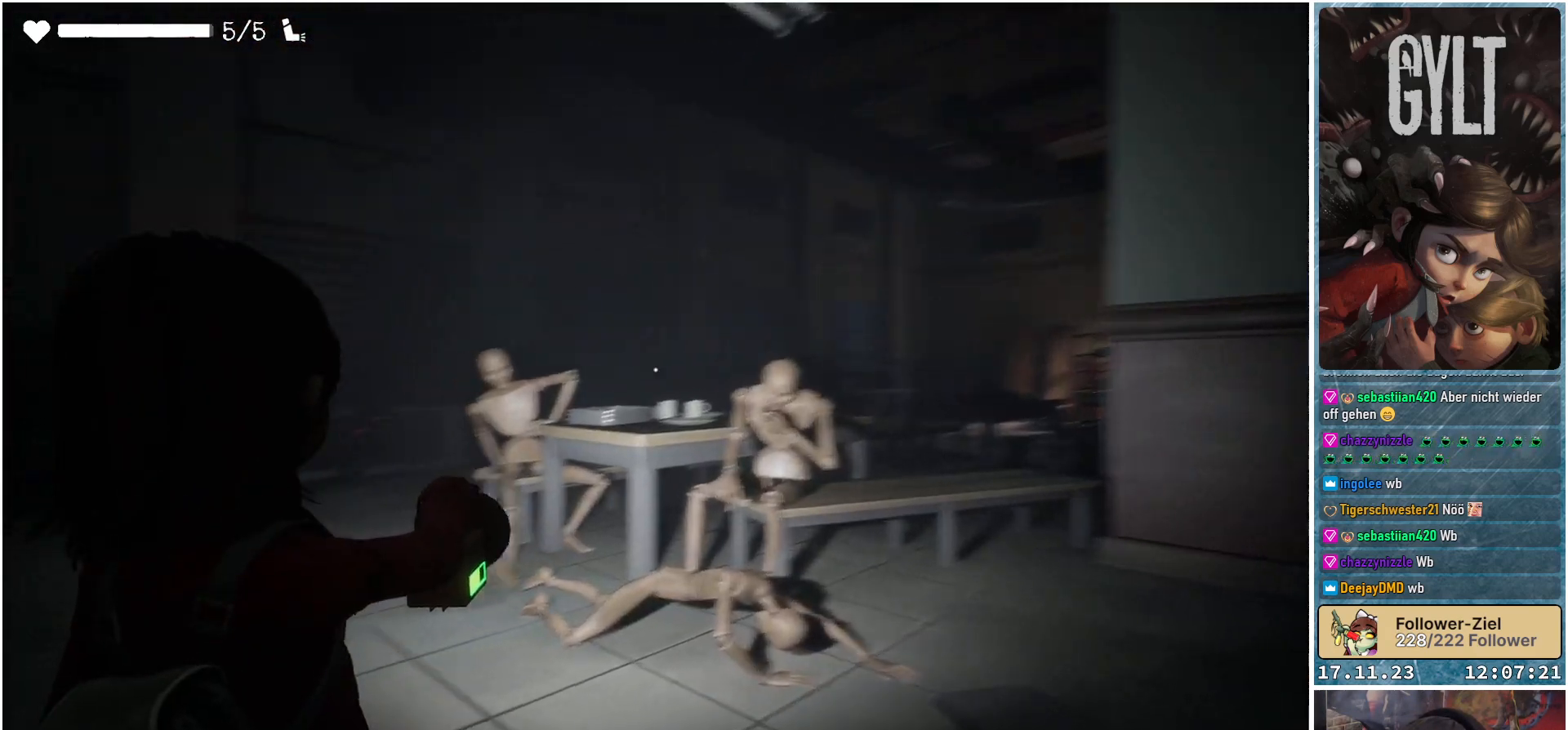
{"buttons": ["L2"], "left_stick": "center", "right_stick": "center", "events": [[50, "right_stick", "center"]]}
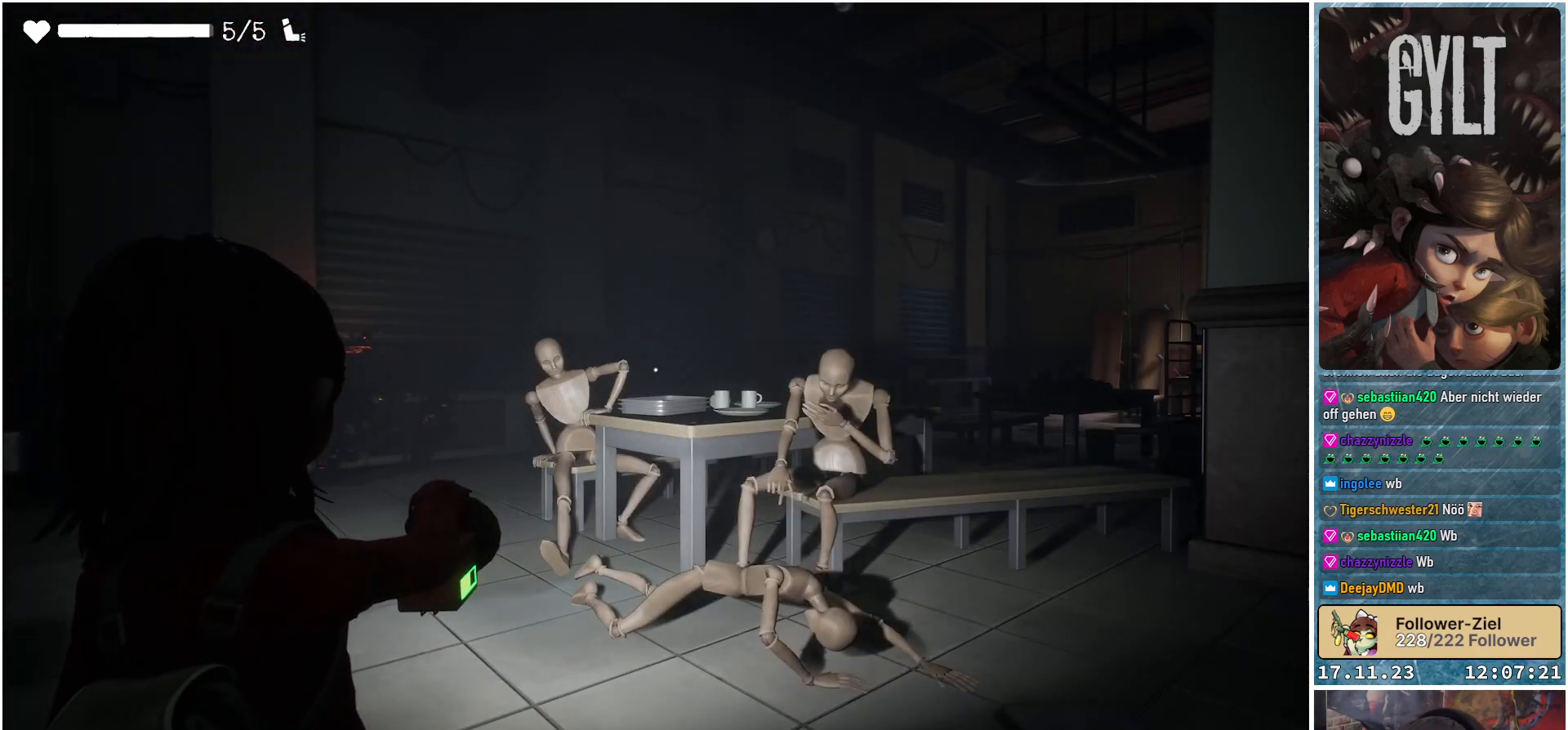
{"buttons": [], "left_stick": "center", "right_stick": "down-left", "events": [[183, "right_stick", "down-left"], [233, "L2", "up"]]}
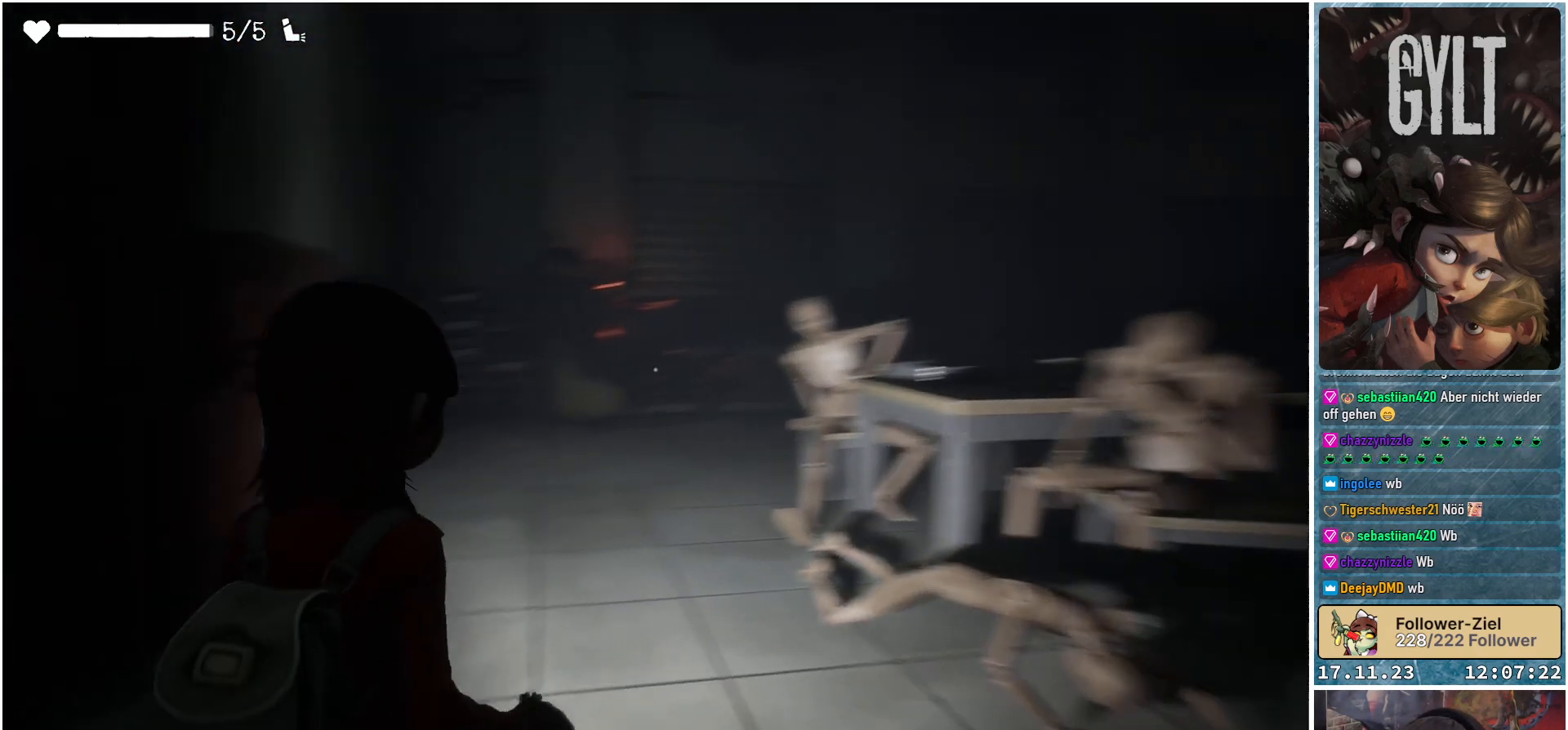
{"buttons": [], "left_stick": "center", "right_stick": "up-right", "events": [[100, "right_stick", "center"], [383, "right_stick", "up"], [450, "right_stick", "up-right"]]}
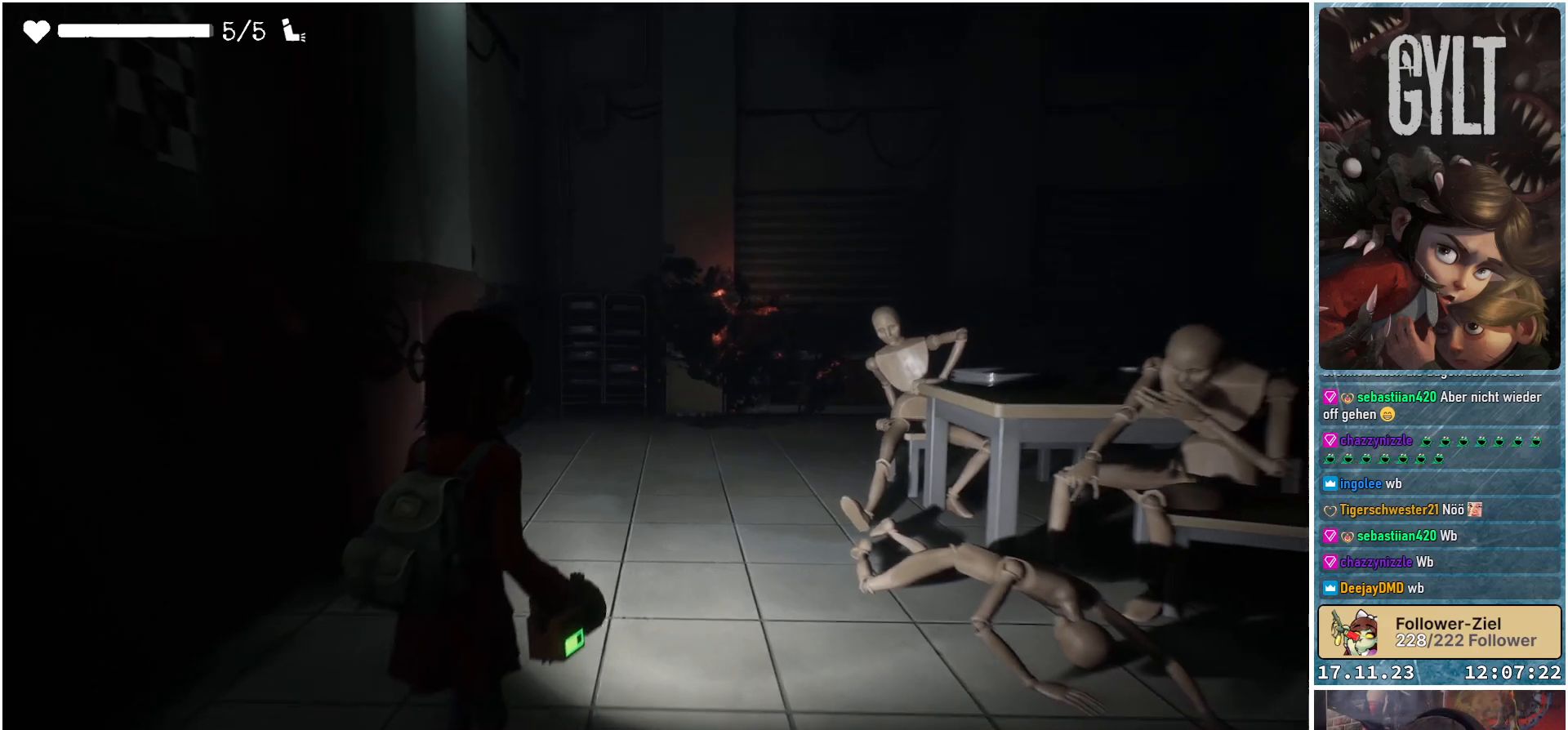
{"buttons": [], "left_stick": "up", "right_stick": "center", "events": [[67, "left_stick", "up"], [83, "right_stick", "right"], [283, "right_stick", "center"]]}
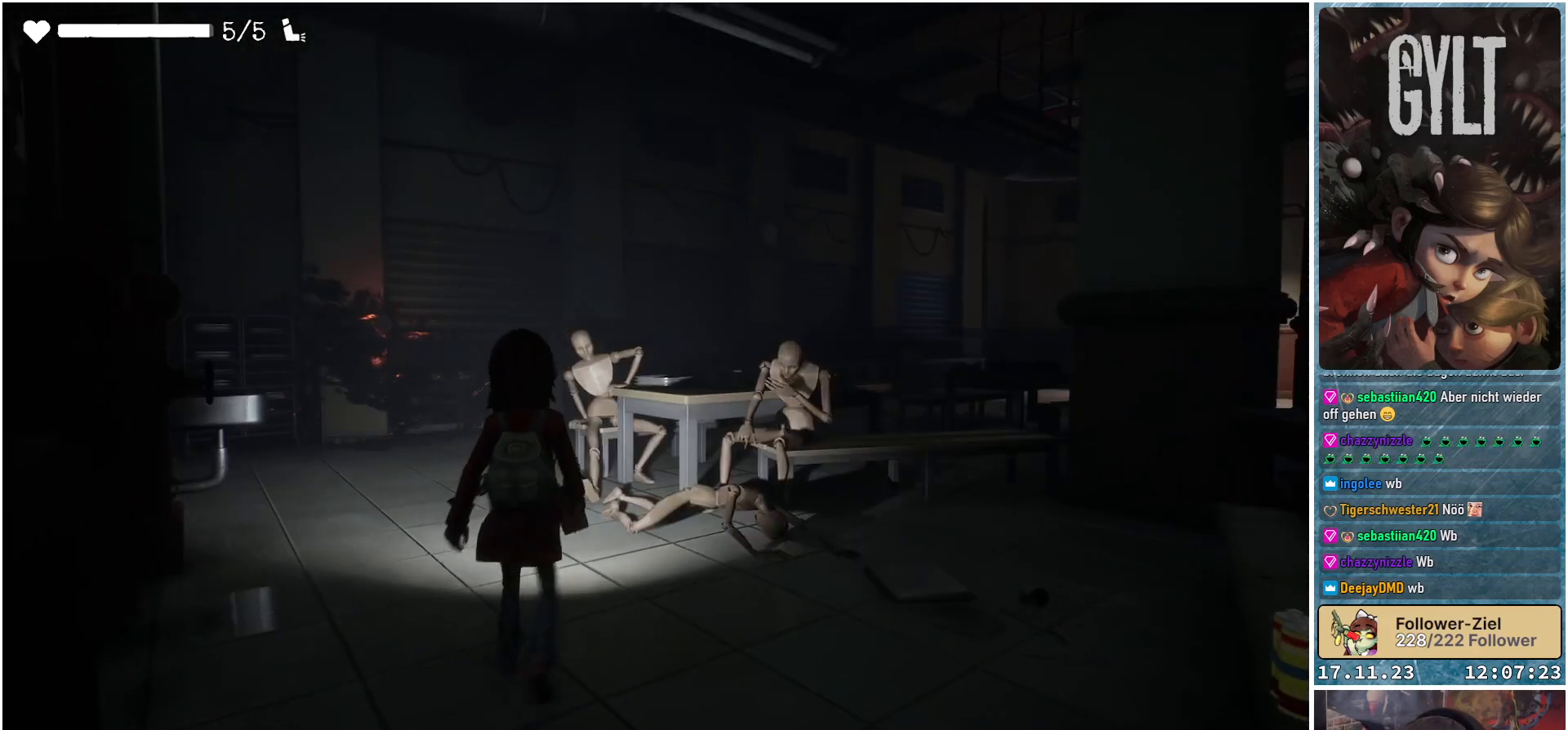
{"buttons": [], "left_stick": "up", "right_stick": "center", "events": [[17, "left_stick", "up-left"], [483, "left_stick", "up"]]}
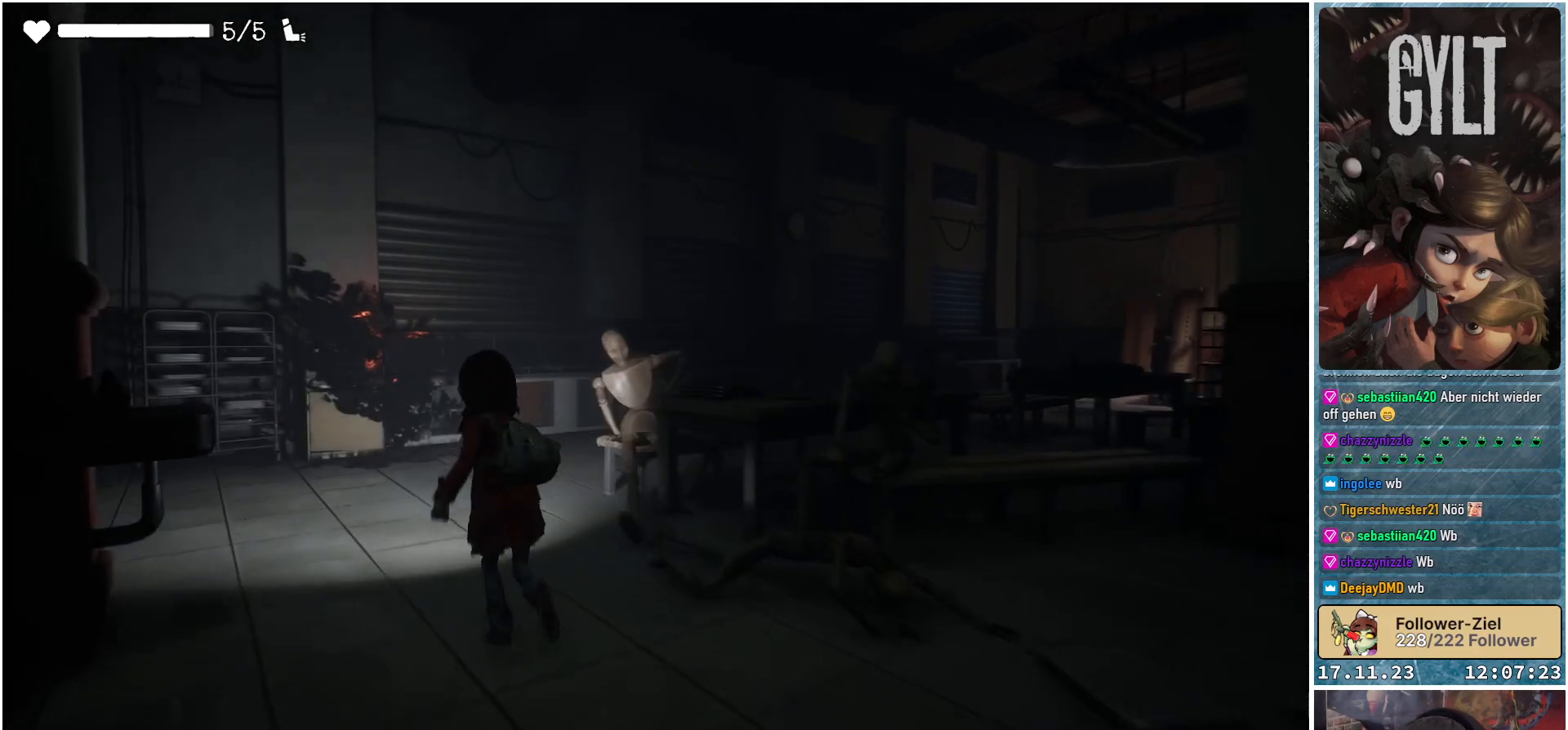
{"buttons": ["L2"], "left_stick": "up-right", "right_stick": "center", "events": [[100, "L2", "down"], [233, "left_stick", "up-right"]]}
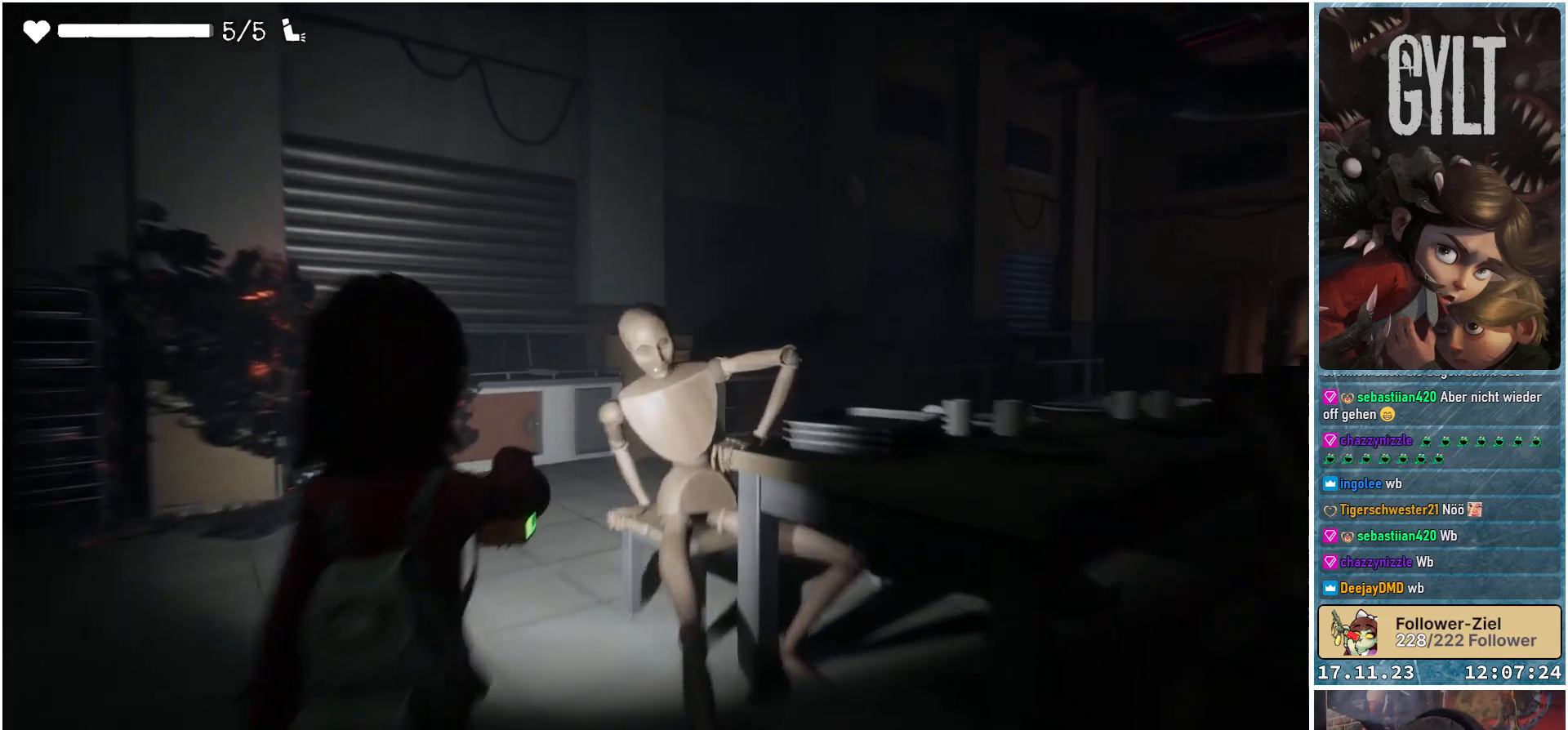
{"buttons": ["L2"], "left_stick": "down-left", "right_stick": "up-left", "events": [[167, "left_stick", "up"], [267, "right_stick", "left"], [317, "right_stick", "up-left"], [367, "left_stick", "center"], [500, "left_stick", "down-left"]]}
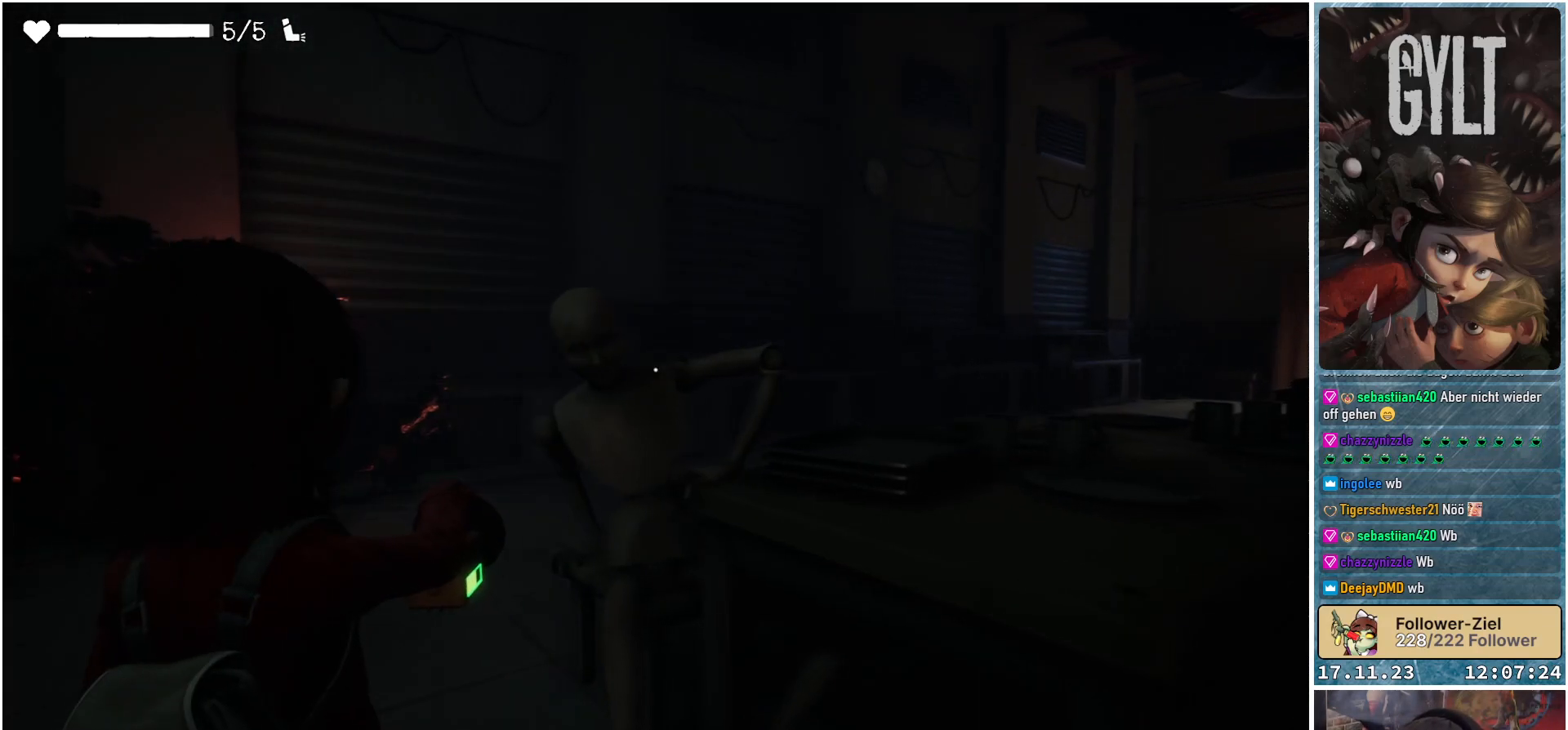
{"buttons": ["L2"], "left_stick": "center", "right_stick": "up-left", "events": [[117, "left_stick", "down"], [350, "left_stick", "center"]]}